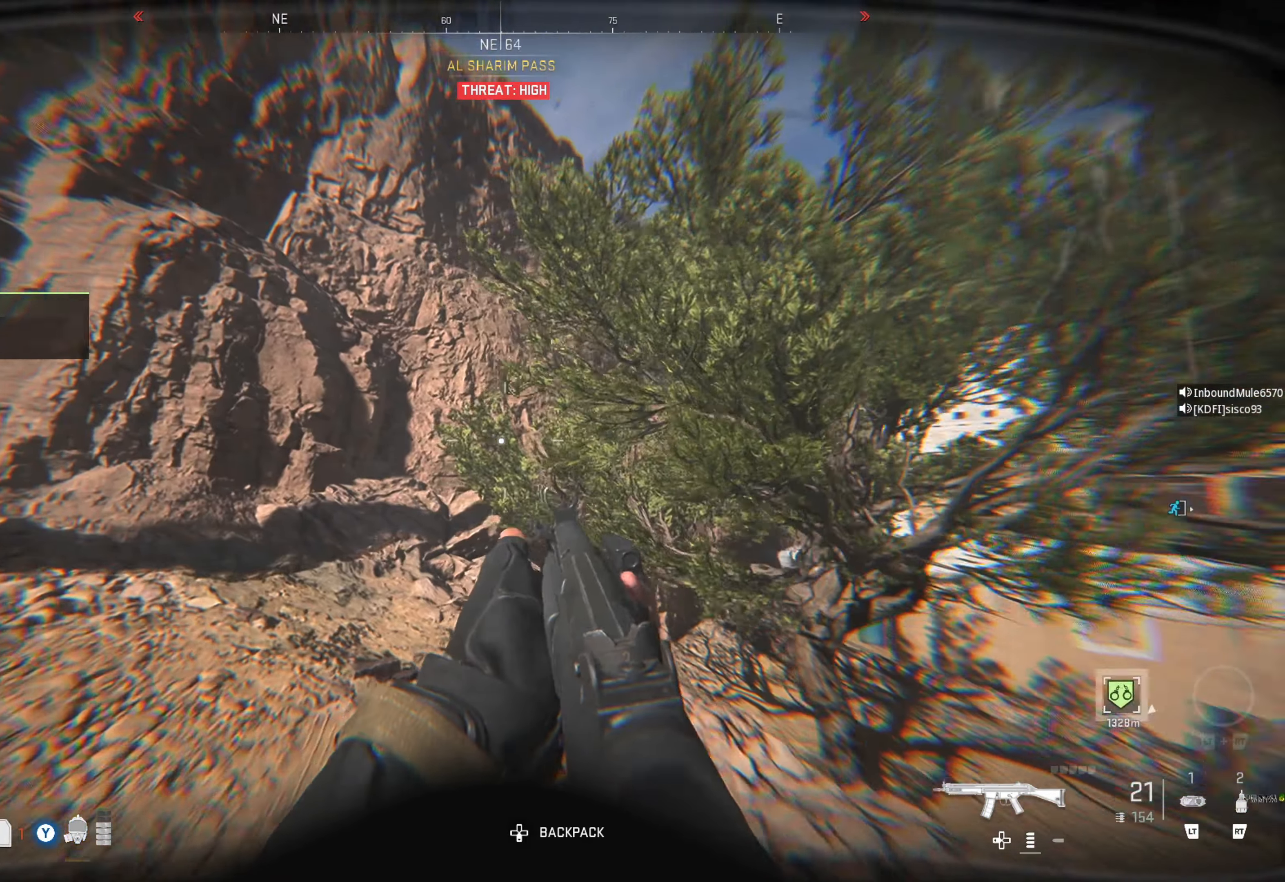
Gameplay with a controller (Xbox layout); each line is a JSON object with the inputs held at the frame after it. "events" lists button and stick changes between this image and that frame as [ms after this image, input, new state], when the widget could be followed in between.
{"buttons": [], "left_stick": "up-left", "right_stick": "center", "events": [[167, "right_stick", "center"]]}
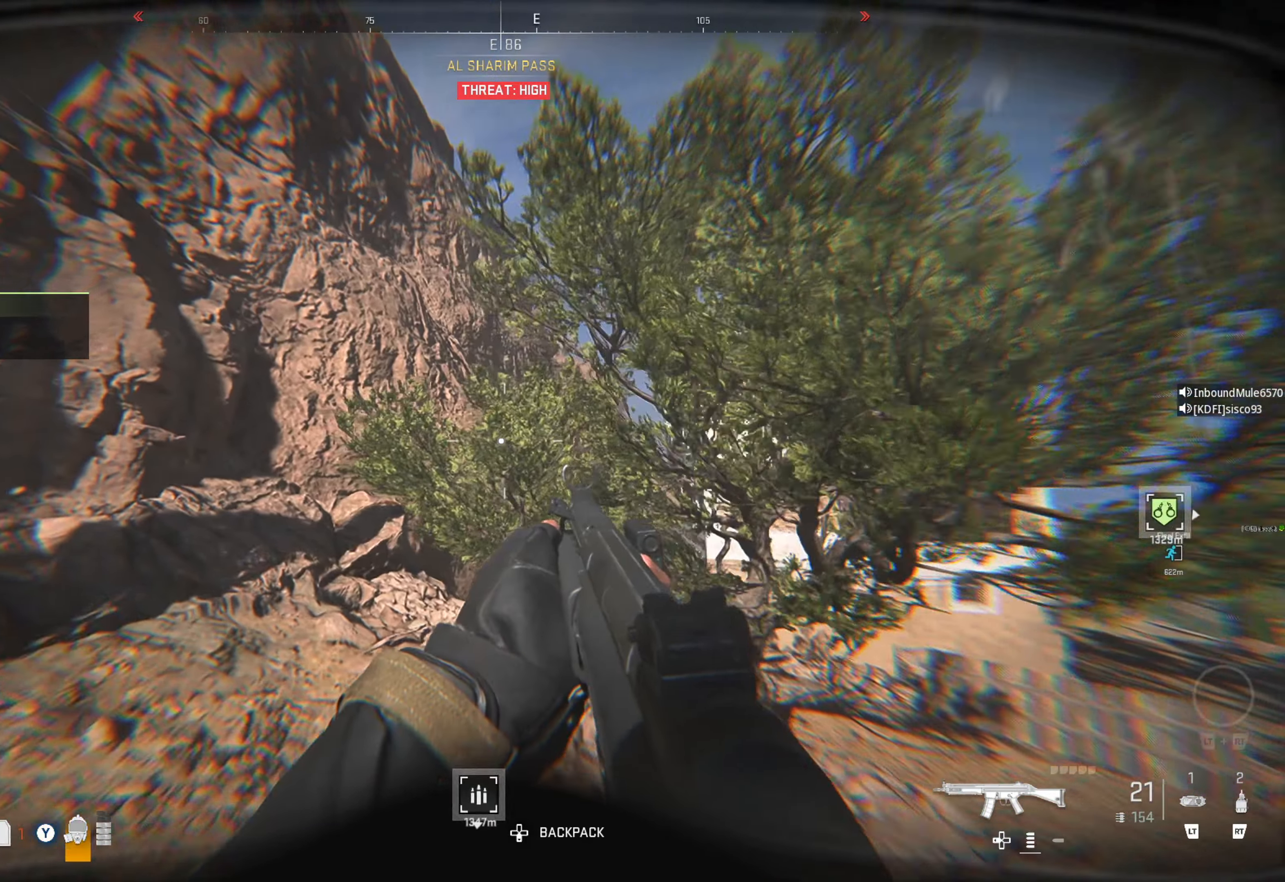
{"buttons": [], "left_stick": "up-left", "right_stick": "center", "events": [[133, "right_stick", "left"], [500, "right_stick", "center"]]}
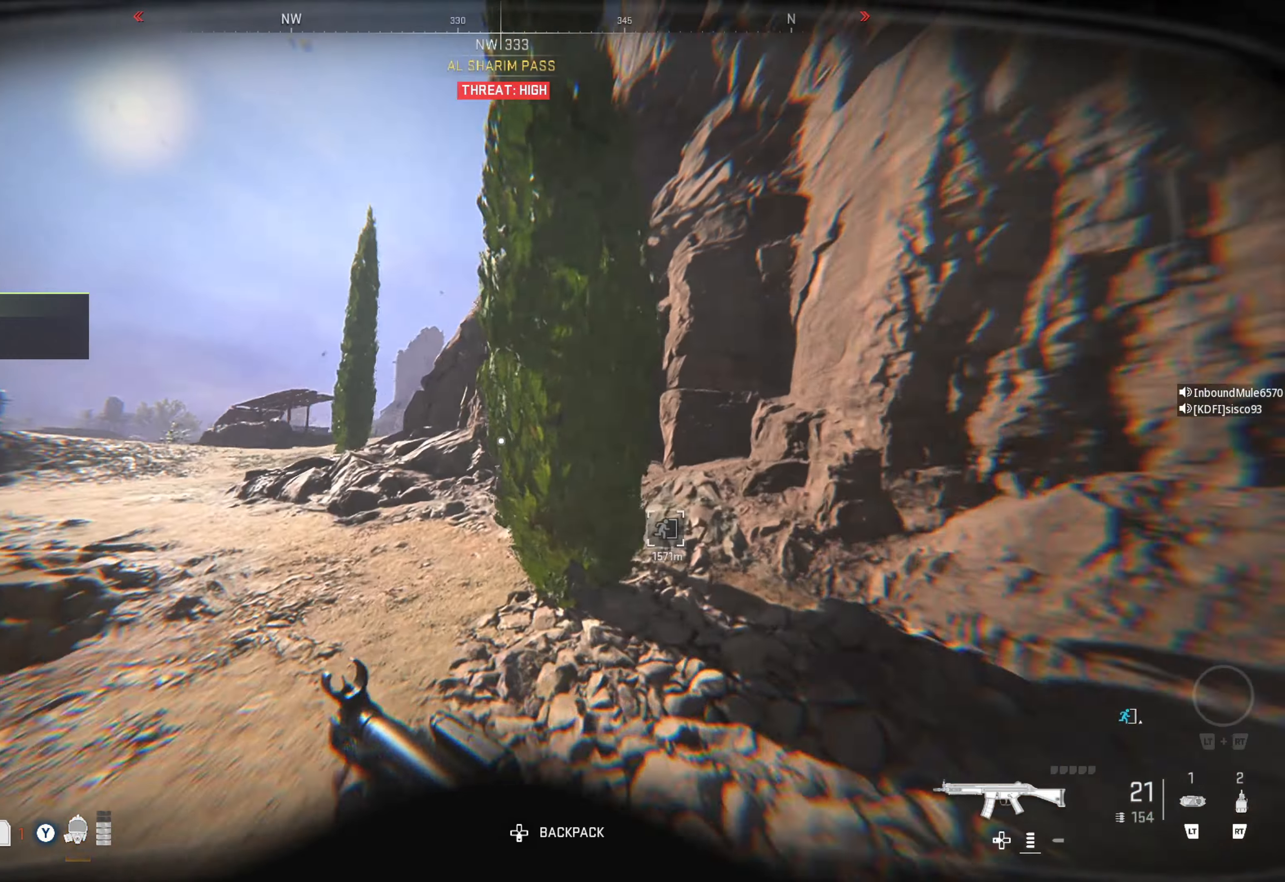
{"buttons": [], "left_stick": "up-left", "right_stick": "left", "events": [[50, "L3", "down"], [166, "L3", "up"], [233, "L3", "down"], [266, "right_stick", "left"], [300, "L3", "up"]]}
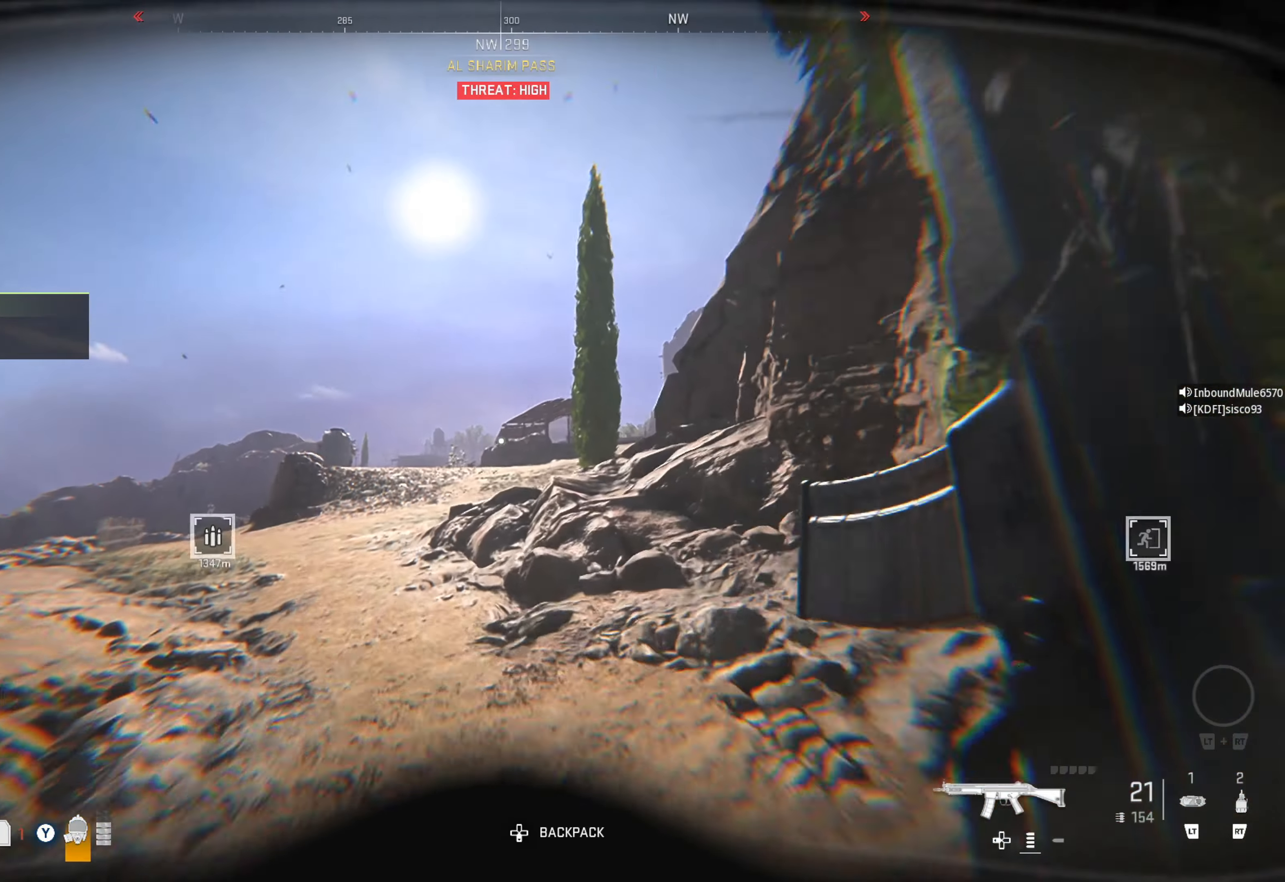
{"buttons": [], "left_stick": "up-left", "right_stick": "center", "events": [[16, "right_stick", "center"]]}
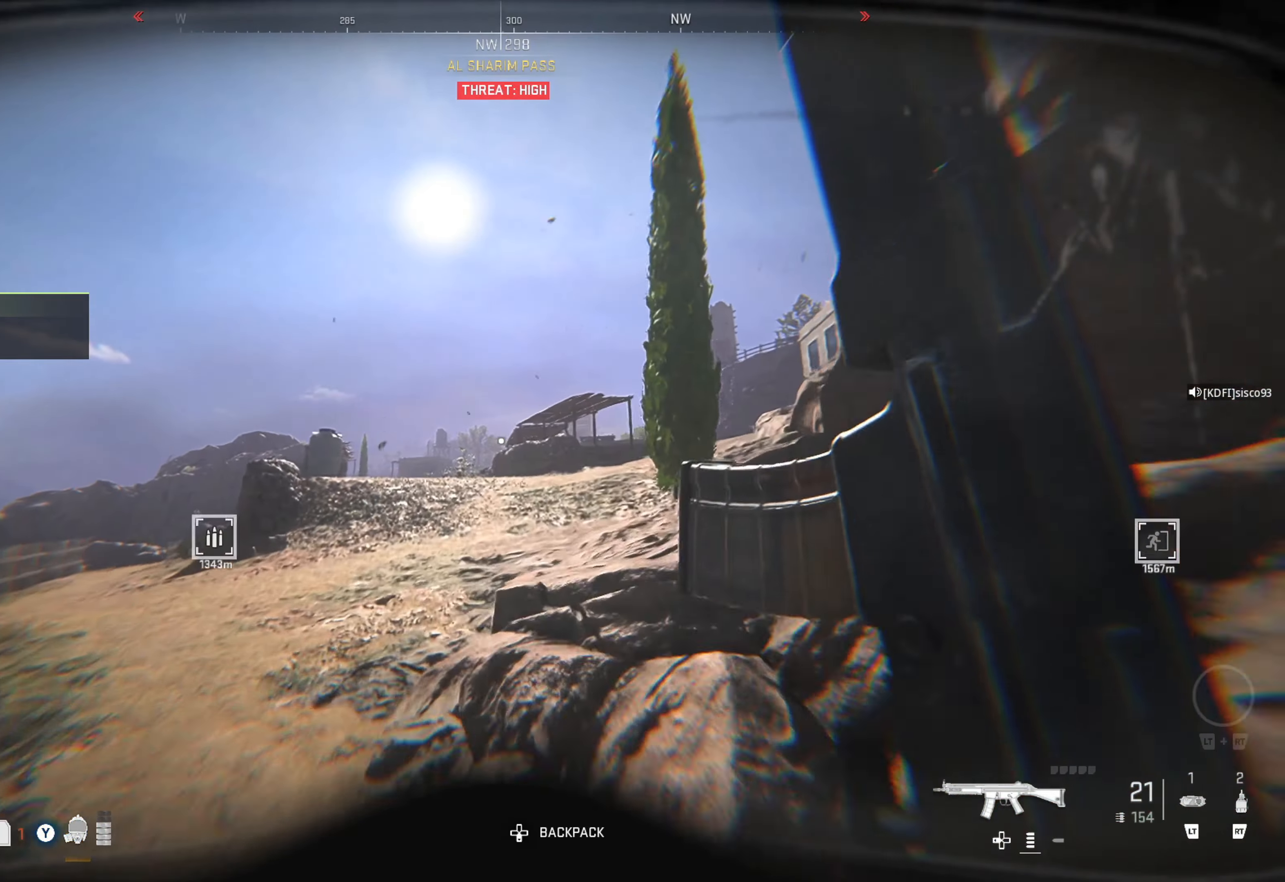
{"buttons": [], "left_stick": "up-left", "right_stick": "center", "events": [[83, "right_stick", "right"], [250, "right_stick", "center"]]}
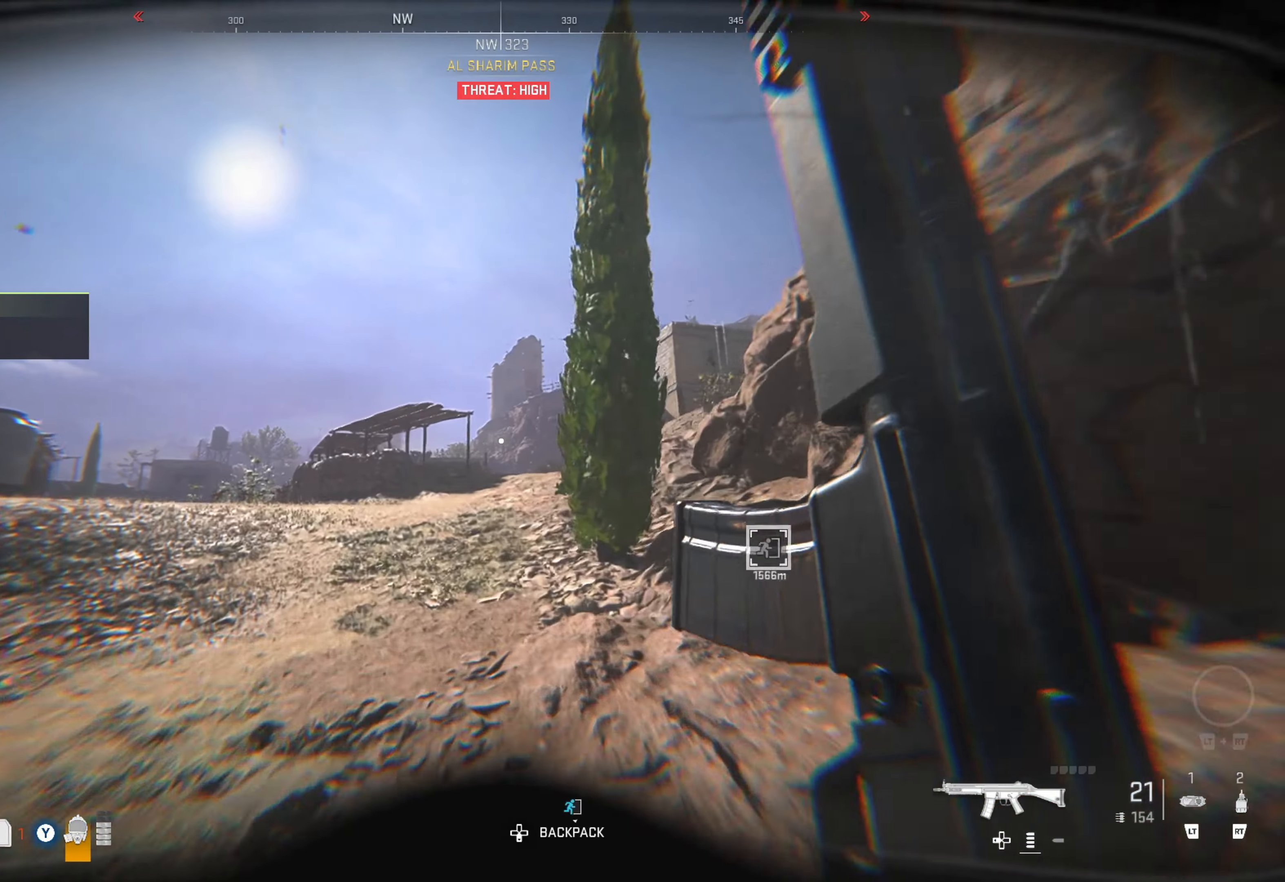
{"buttons": [], "left_stick": "up-left", "right_stick": "center", "events": [[250, "right_stick", "right"], [400, "right_stick", "center"]]}
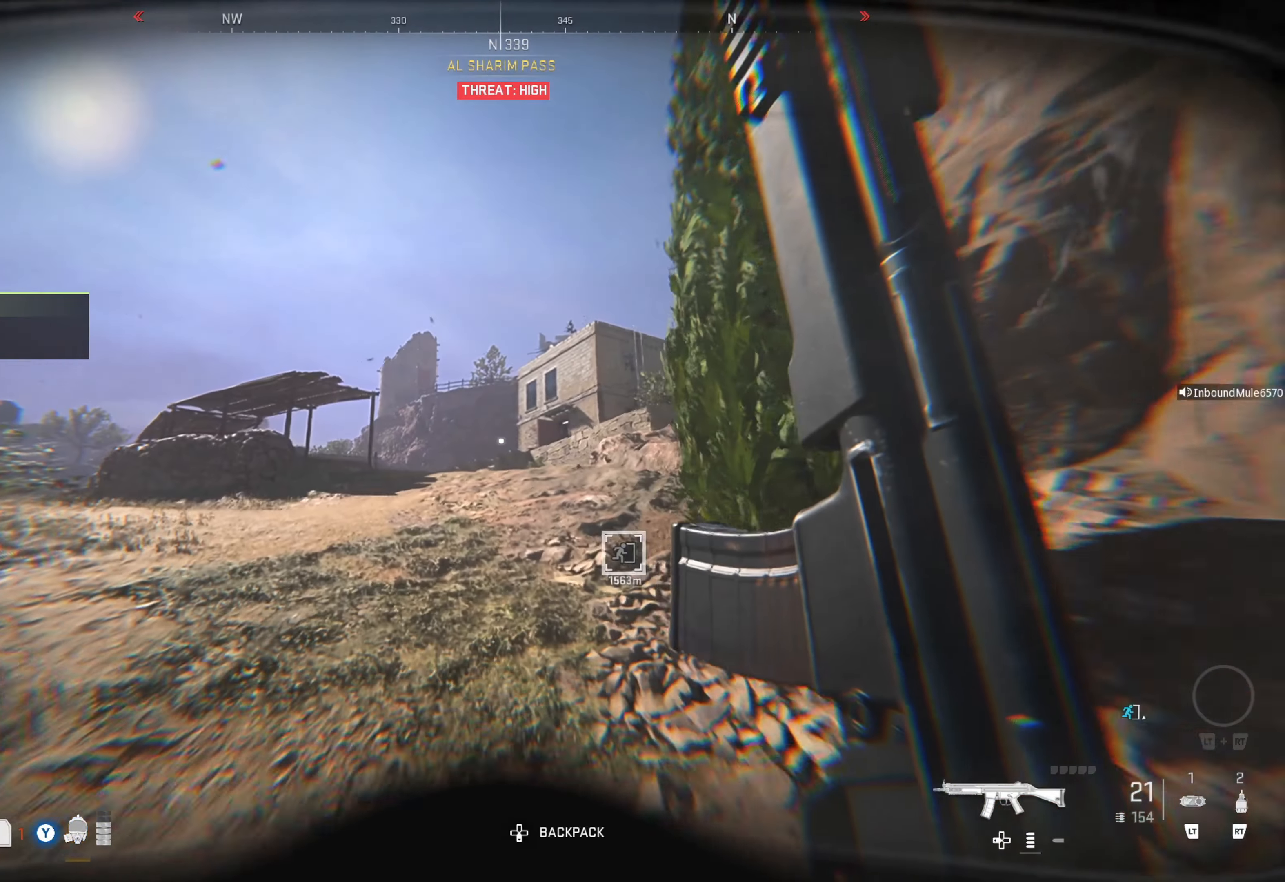
{"buttons": [], "left_stick": "up-left", "right_stick": "right", "events": [[383, "right_stick", "right"]]}
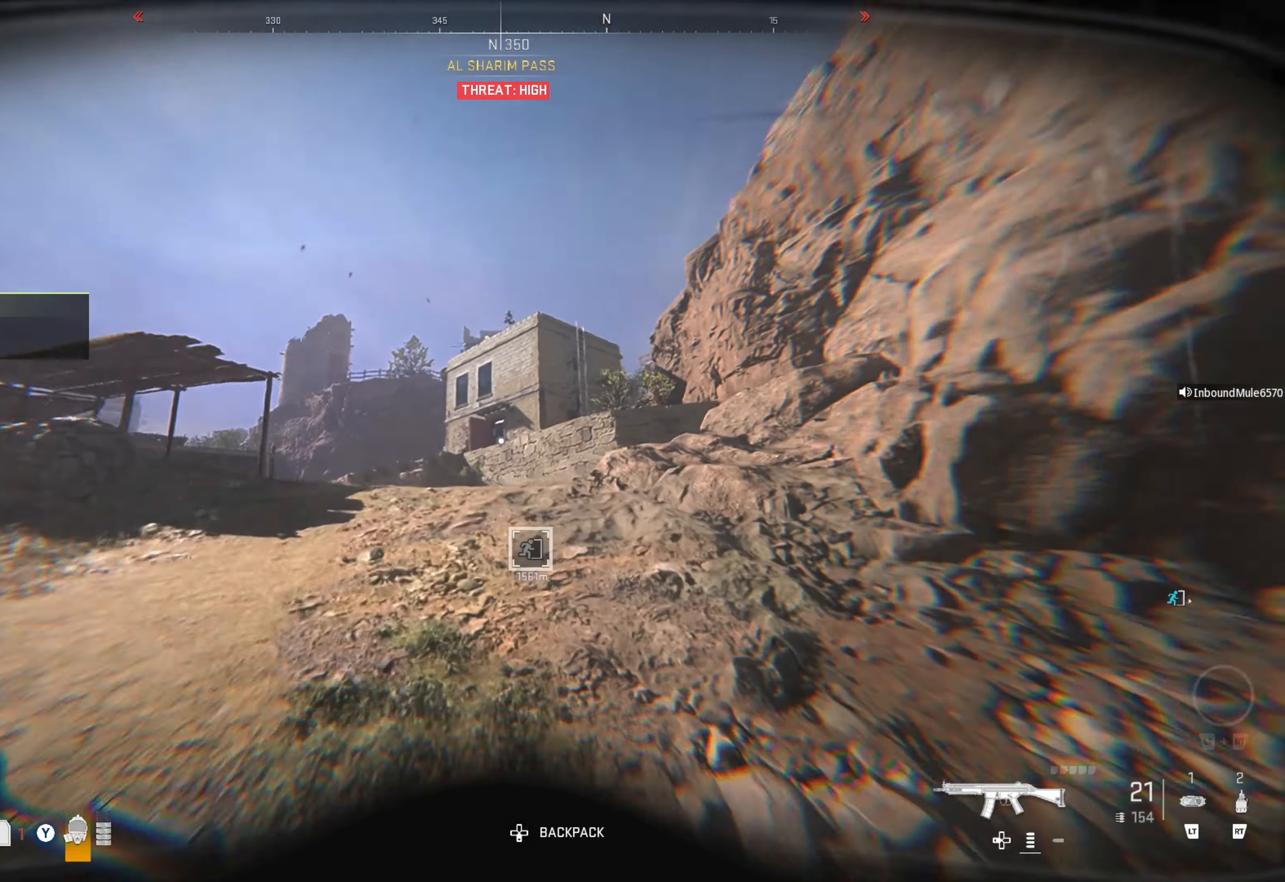
{"buttons": [], "left_stick": "up-left", "right_stick": "center", "events": [[100, "right_stick", "center"]]}
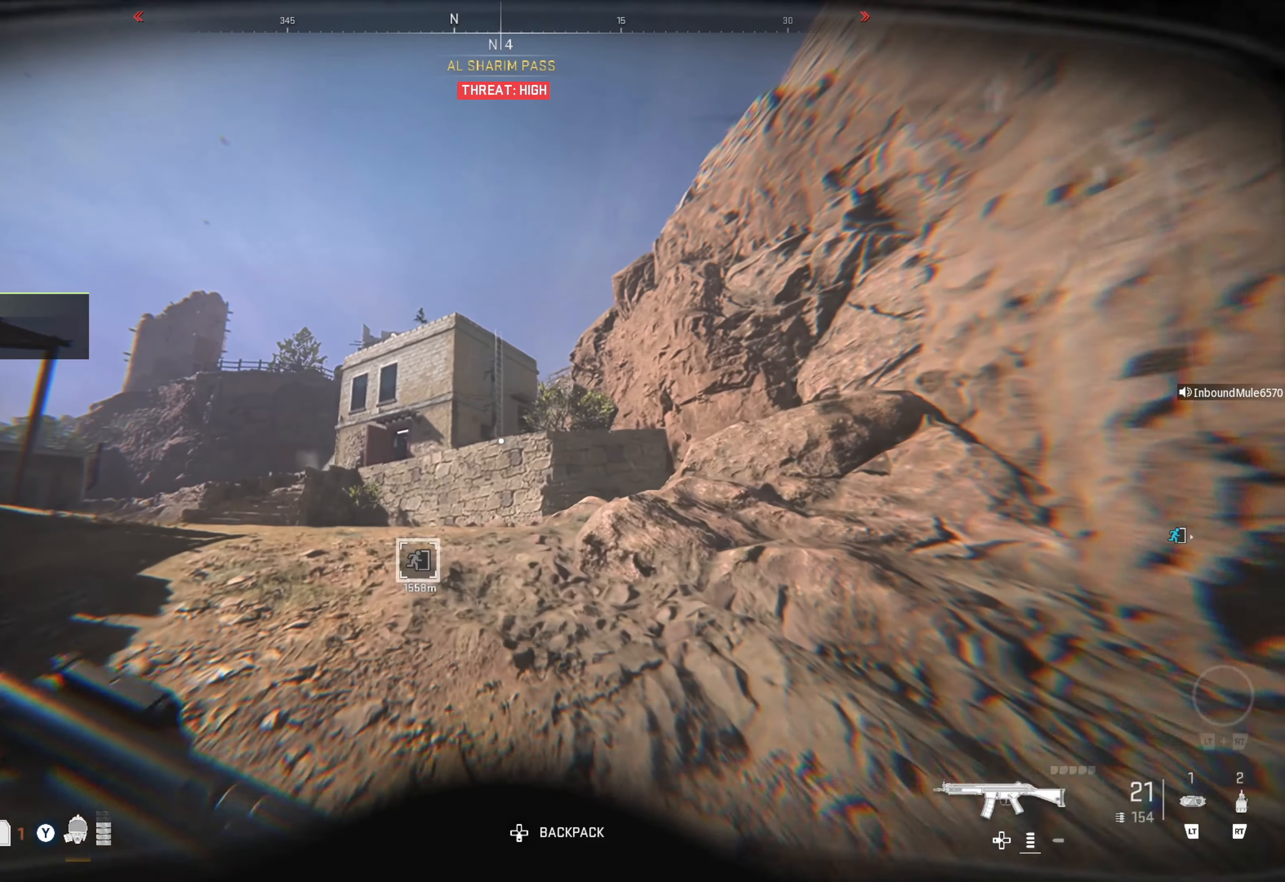
{"buttons": [], "left_stick": "up-left", "right_stick": "center", "events": [[66, "right_stick", "right"], [116, "right_stick", "center"]]}
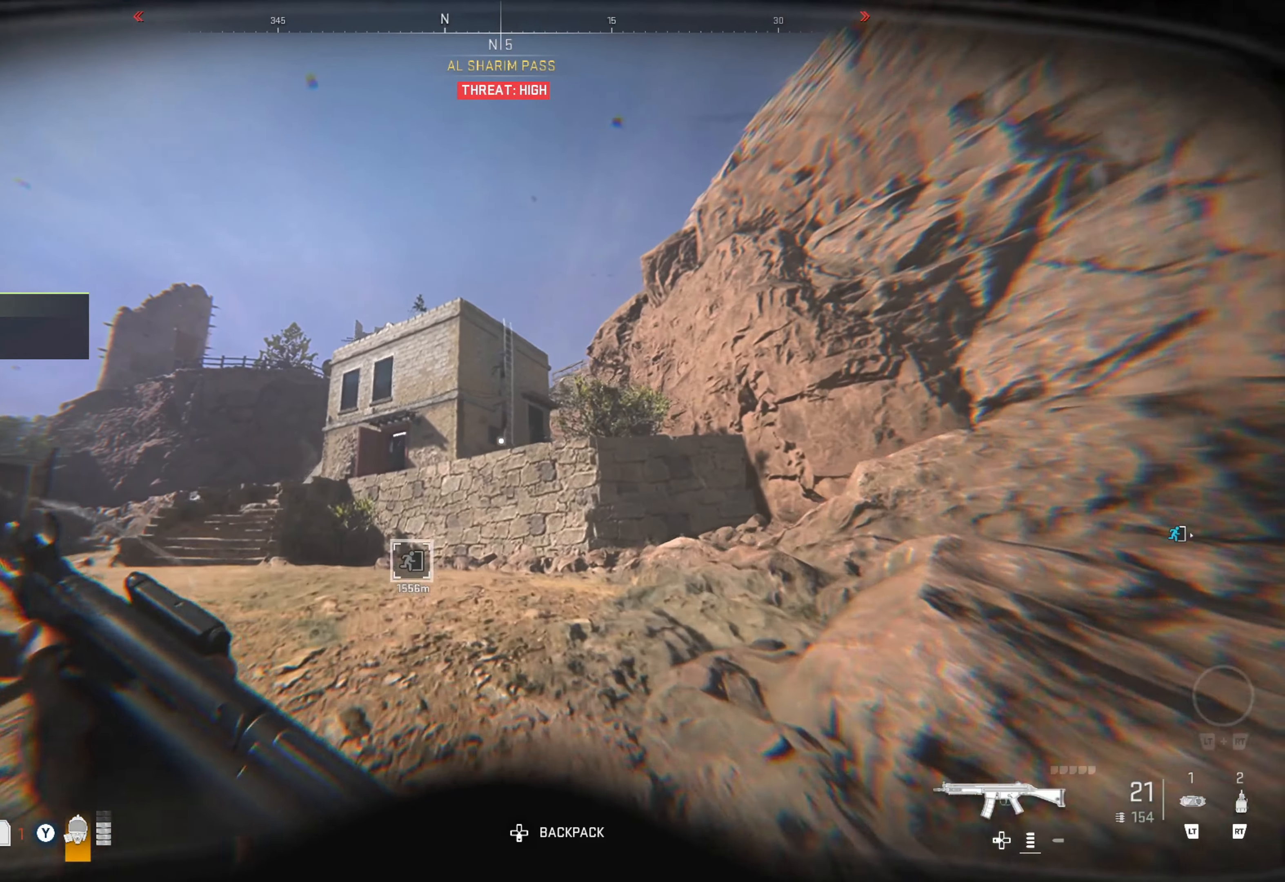
{"buttons": [], "left_stick": "up-left", "right_stick": "center", "events": [[116, "right_stick", "left"], [316, "right_stick", "center"]]}
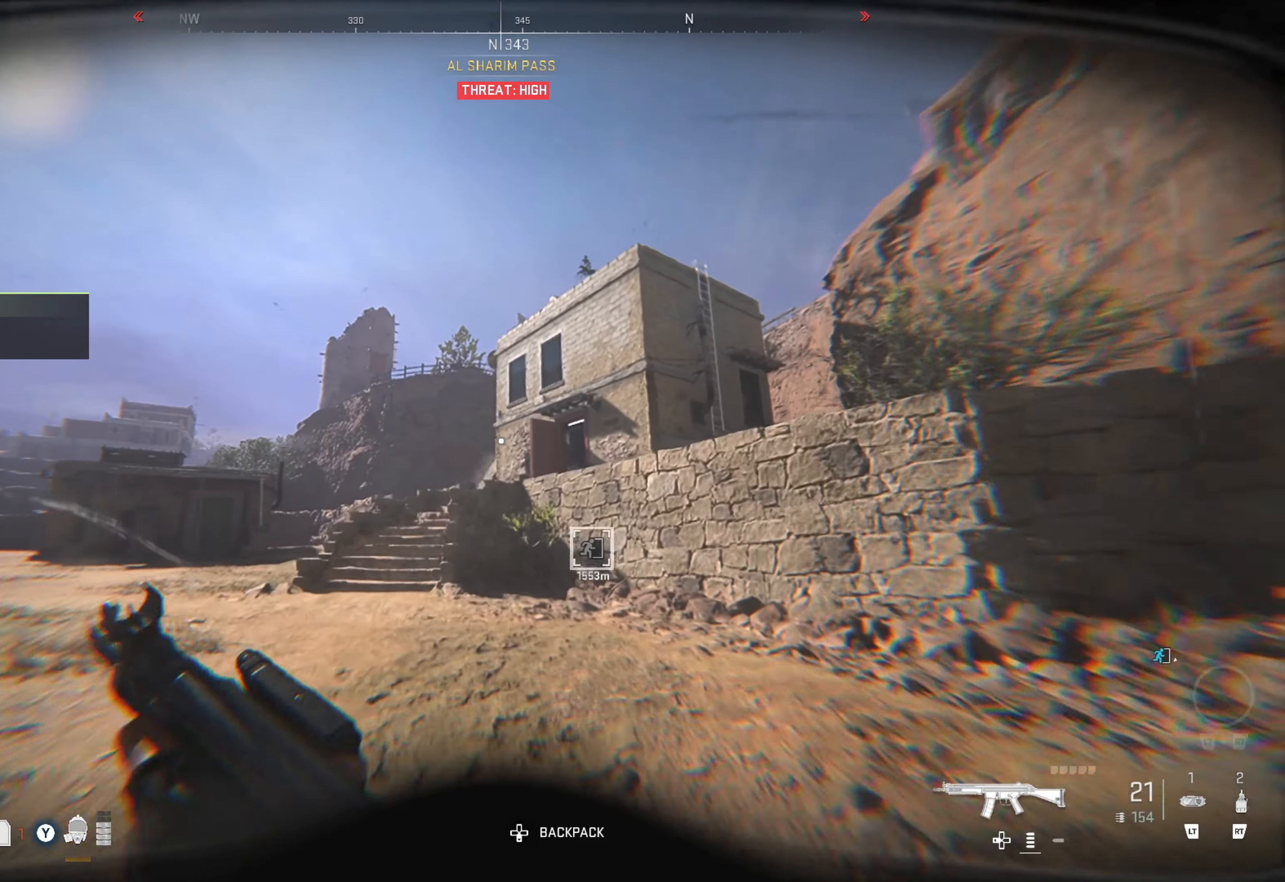
{"buttons": [], "left_stick": "up-left", "right_stick": "center", "events": [[33, "right_stick", "left"], [200, "right_stick", "center"]]}
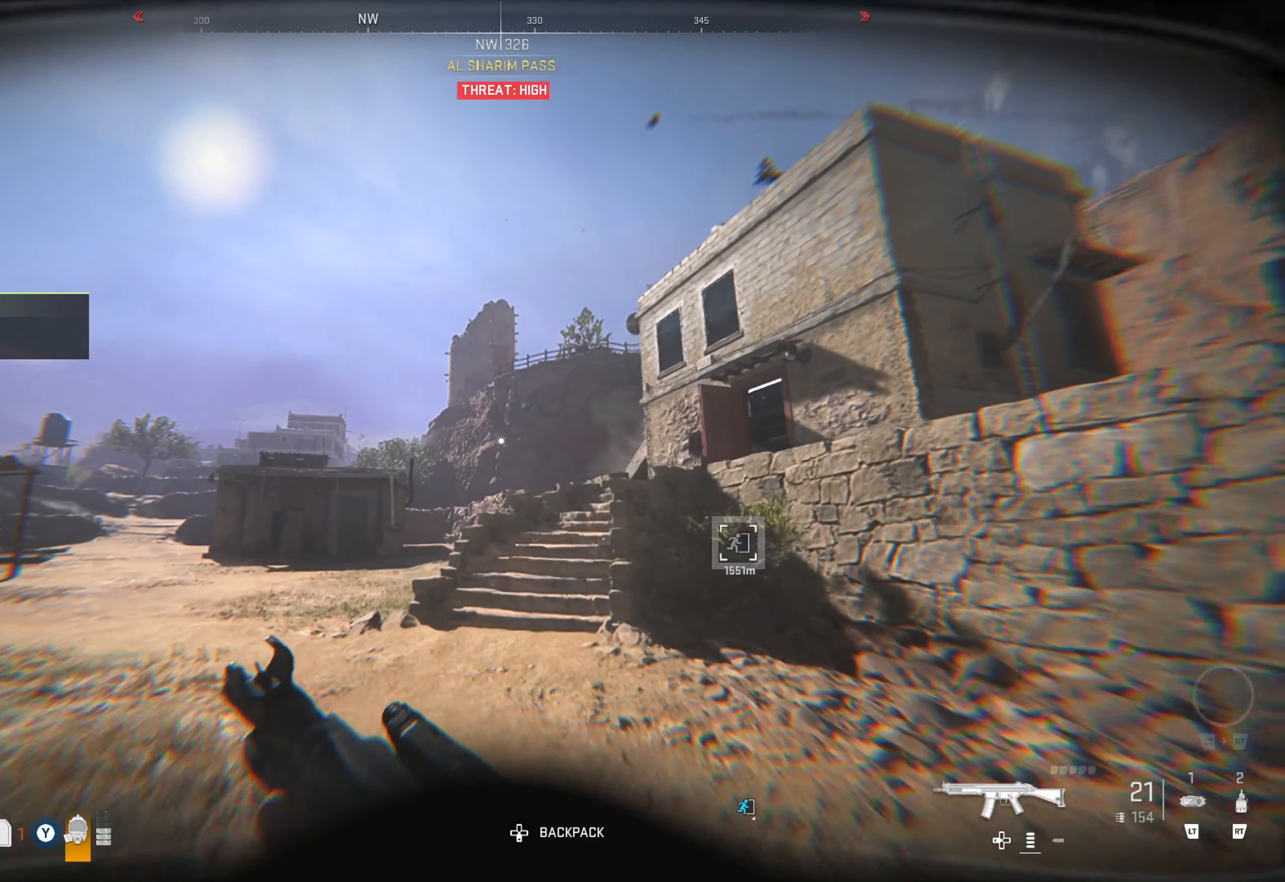
{"buttons": [], "left_stick": "up-left", "right_stick": "right", "events": [[117, "right_stick", "right"], [300, "right_stick", "center"], [483, "right_stick", "right"]]}
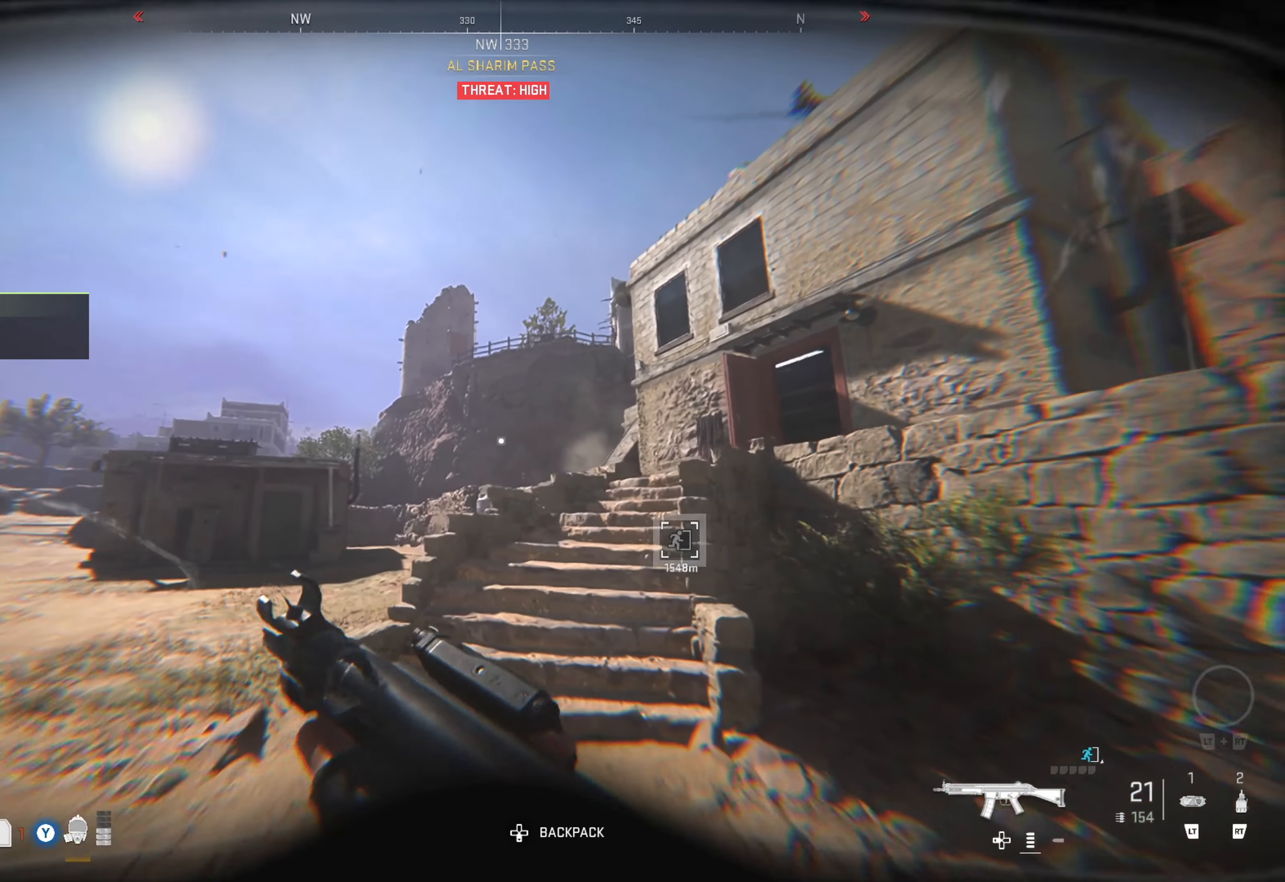
{"buttons": [], "left_stick": "up", "right_stick": "right", "events": [[233, "left_stick", "up"], [367, "right_stick", "center"], [500, "right_stick", "right"]]}
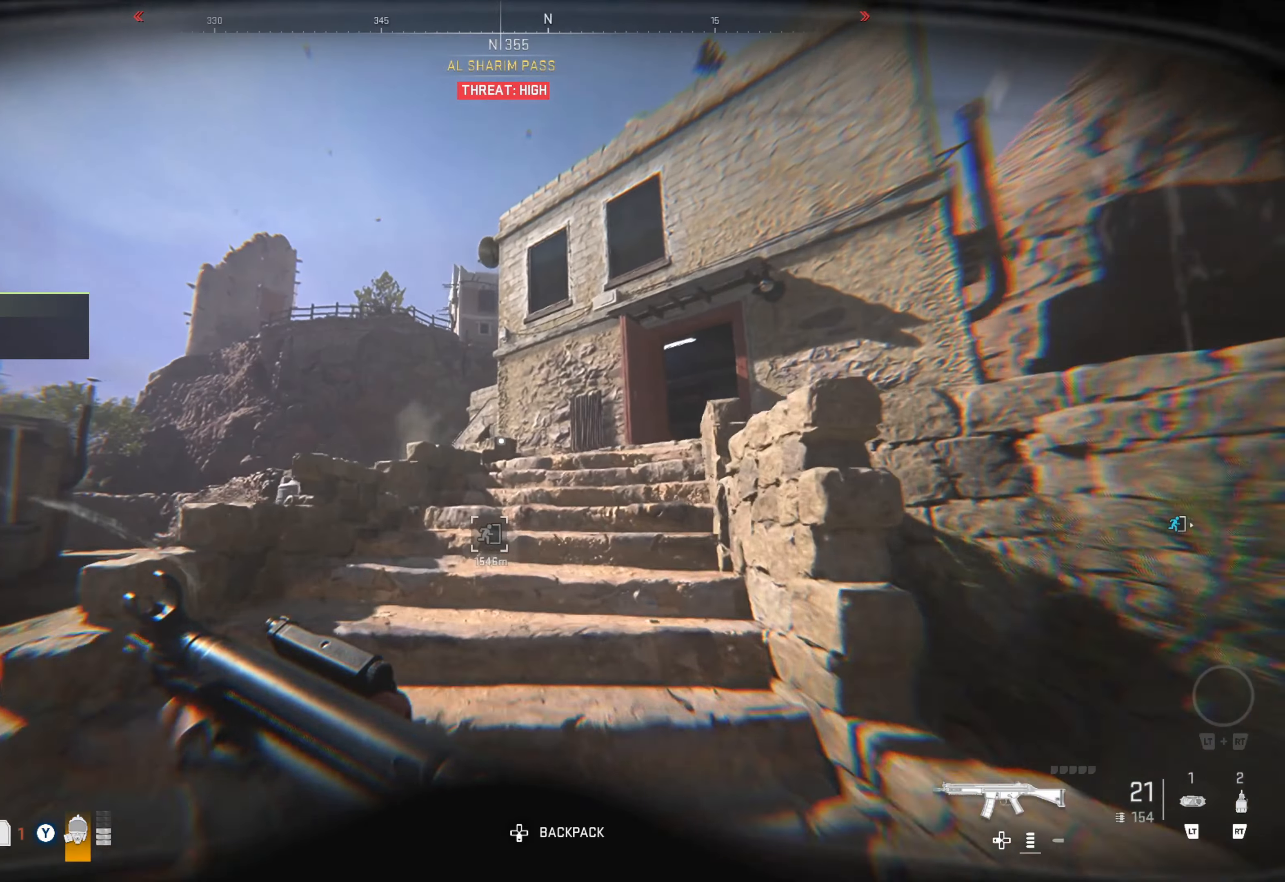
{"buttons": [], "left_stick": "up", "right_stick": "right", "events": [[150, "right_stick", "center"], [400, "right_stick", "right"]]}
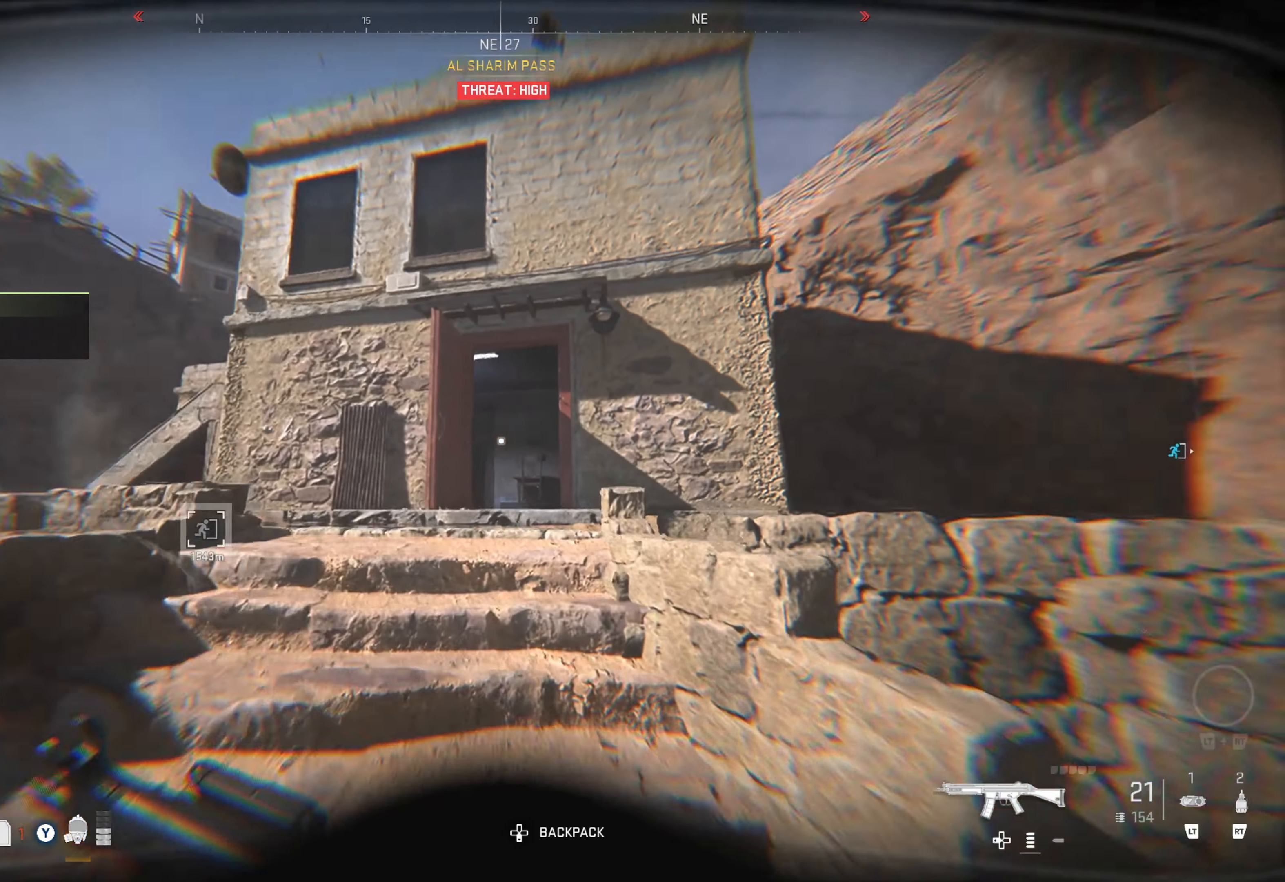
{"buttons": [], "left_stick": "up", "right_stick": "center", "events": [[67, "right_stick", "center"], [217, "right_stick", "right"], [433, "right_stick", "center"]]}
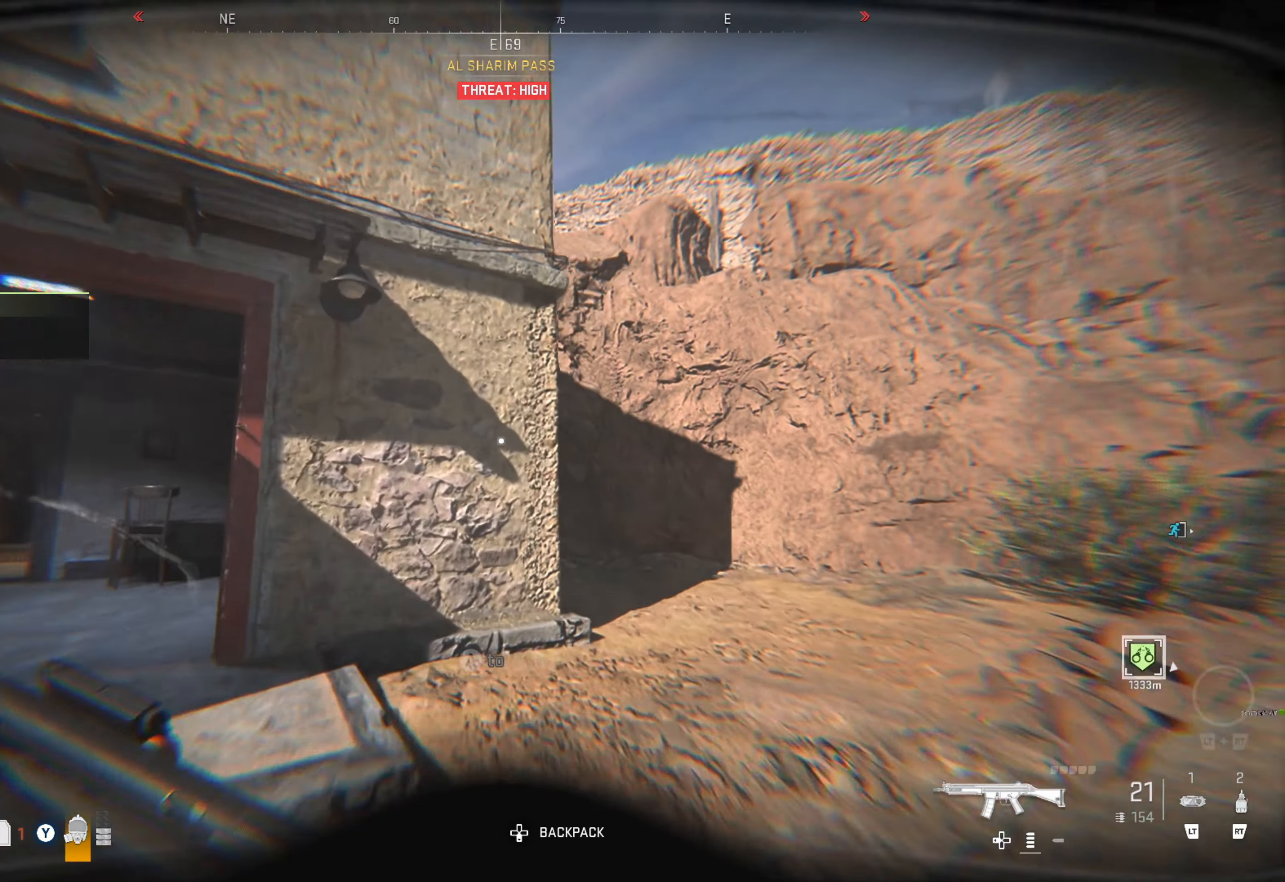
{"buttons": [], "left_stick": "up", "right_stick": "left", "events": [[67, "right_stick", "right"], [233, "right_stick", "center"], [500, "right_stick", "left"]]}
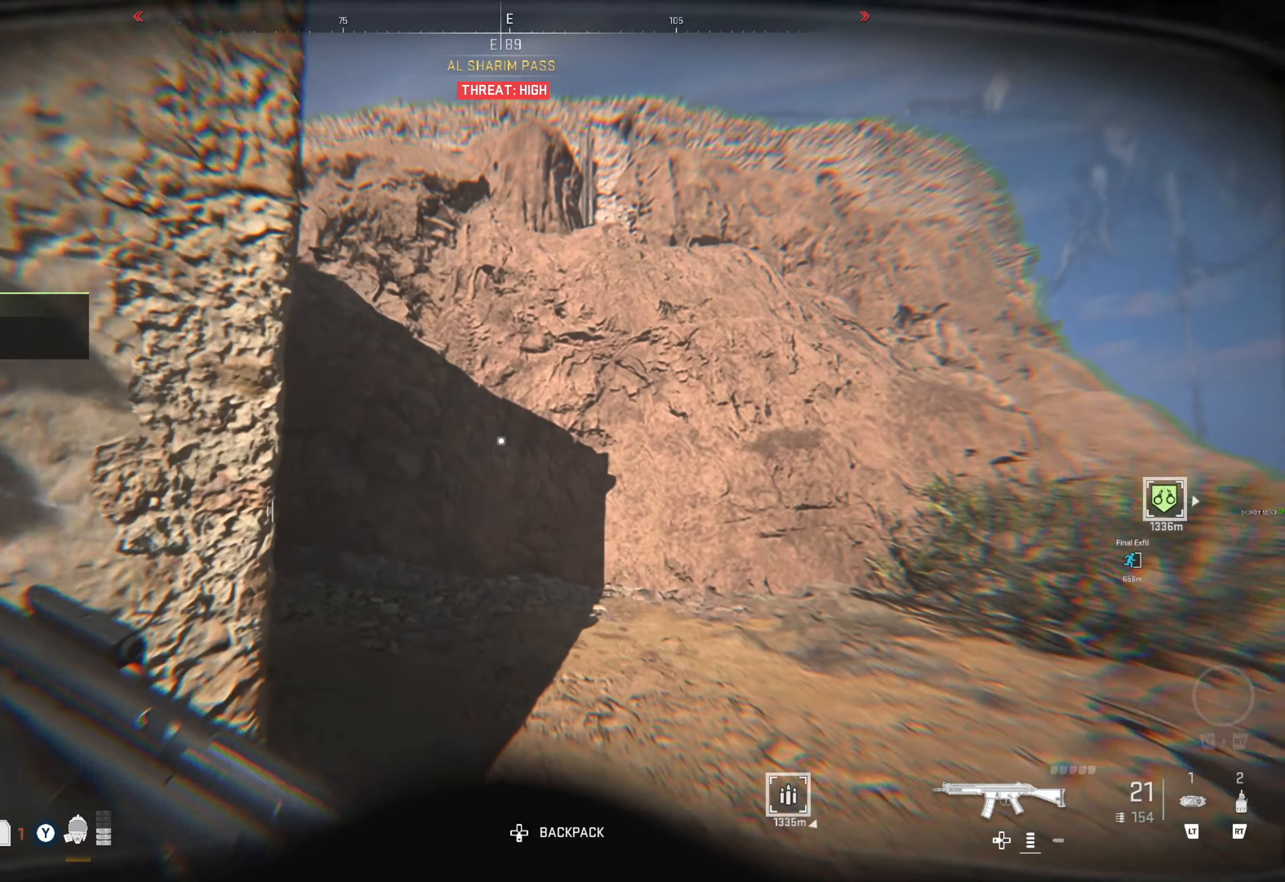
{"buttons": [], "left_stick": "up", "right_stick": "center", "events": [[150, "right_stick", "center"], [267, "right_stick", "left"], [450, "right_stick", "center"]]}
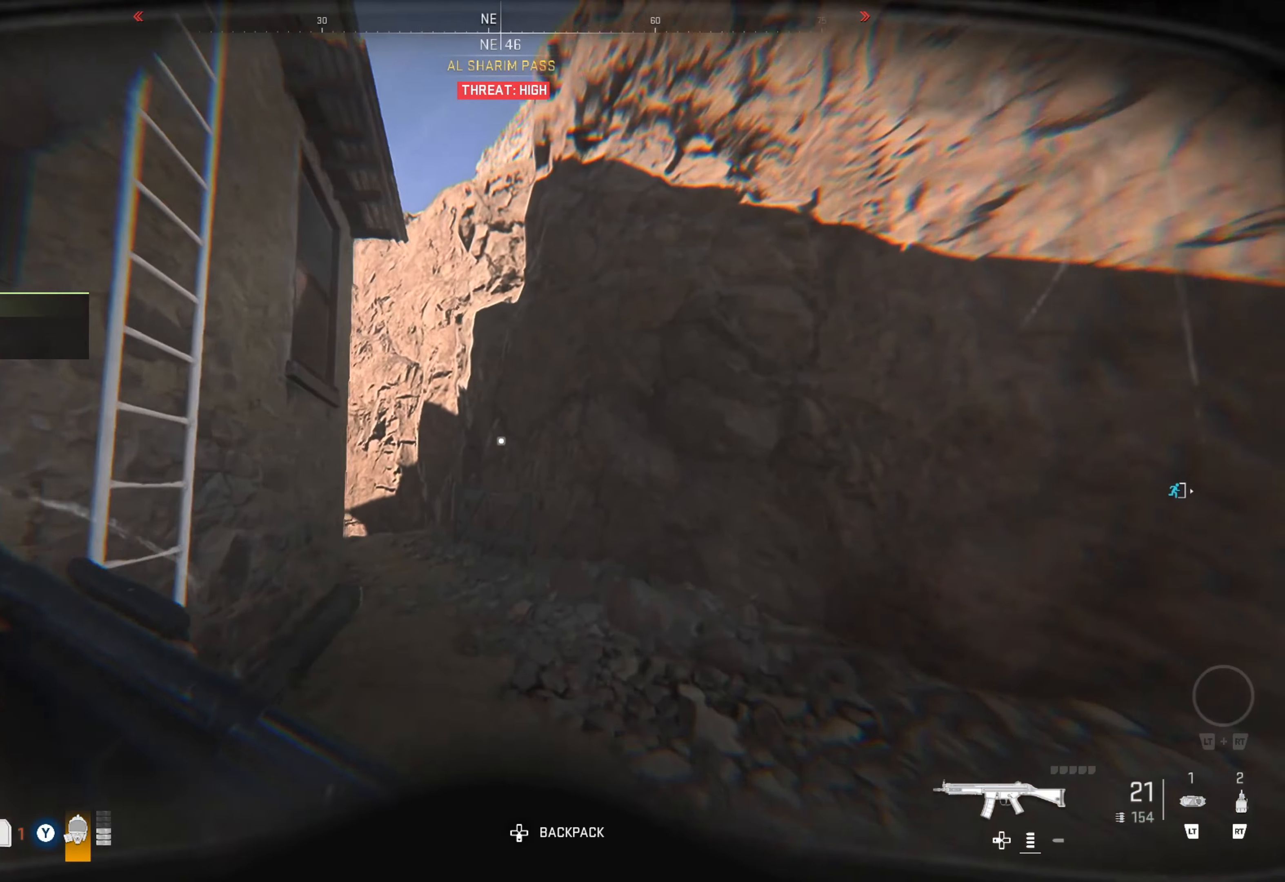
{"buttons": [], "left_stick": "up", "right_stick": "center", "events": [[33, "right_stick", "left"], [183, "right_stick", "center"]]}
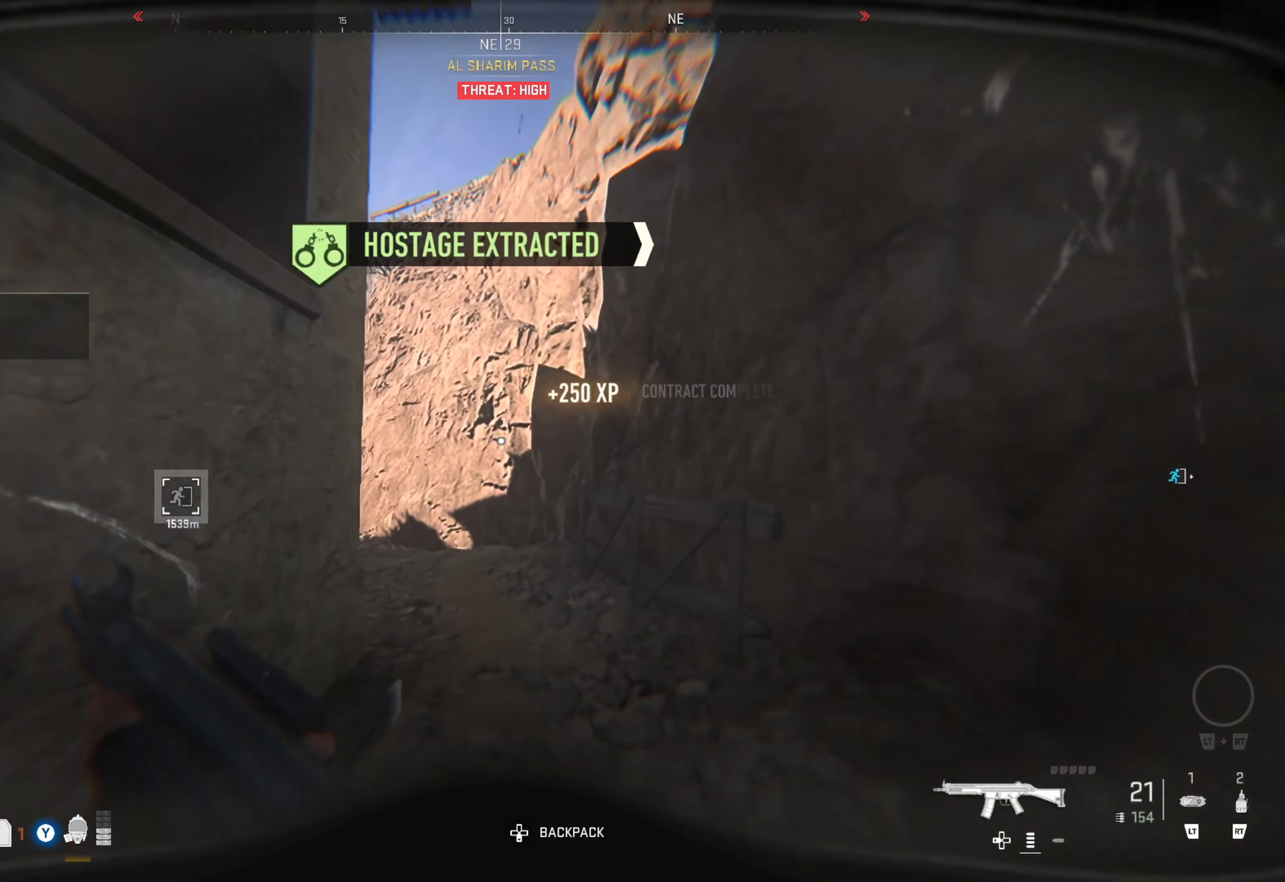
{"buttons": [], "left_stick": "up", "right_stick": "center", "events": [[133, "right_stick", "left"], [300, "right_stick", "center"]]}
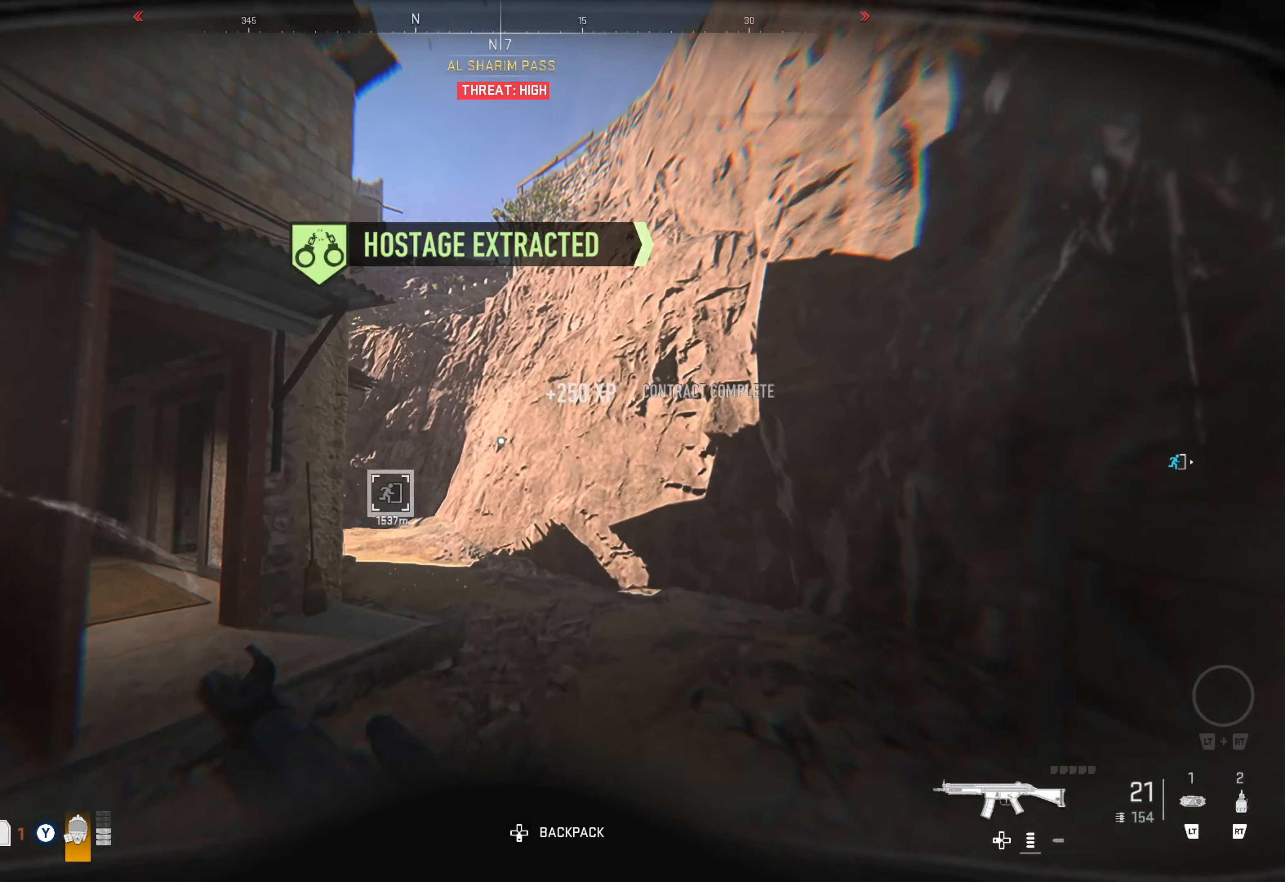
{"buttons": [], "left_stick": "up", "right_stick": "center", "events": [[17, "right_stick", "left"], [167, "right_stick", "center"]]}
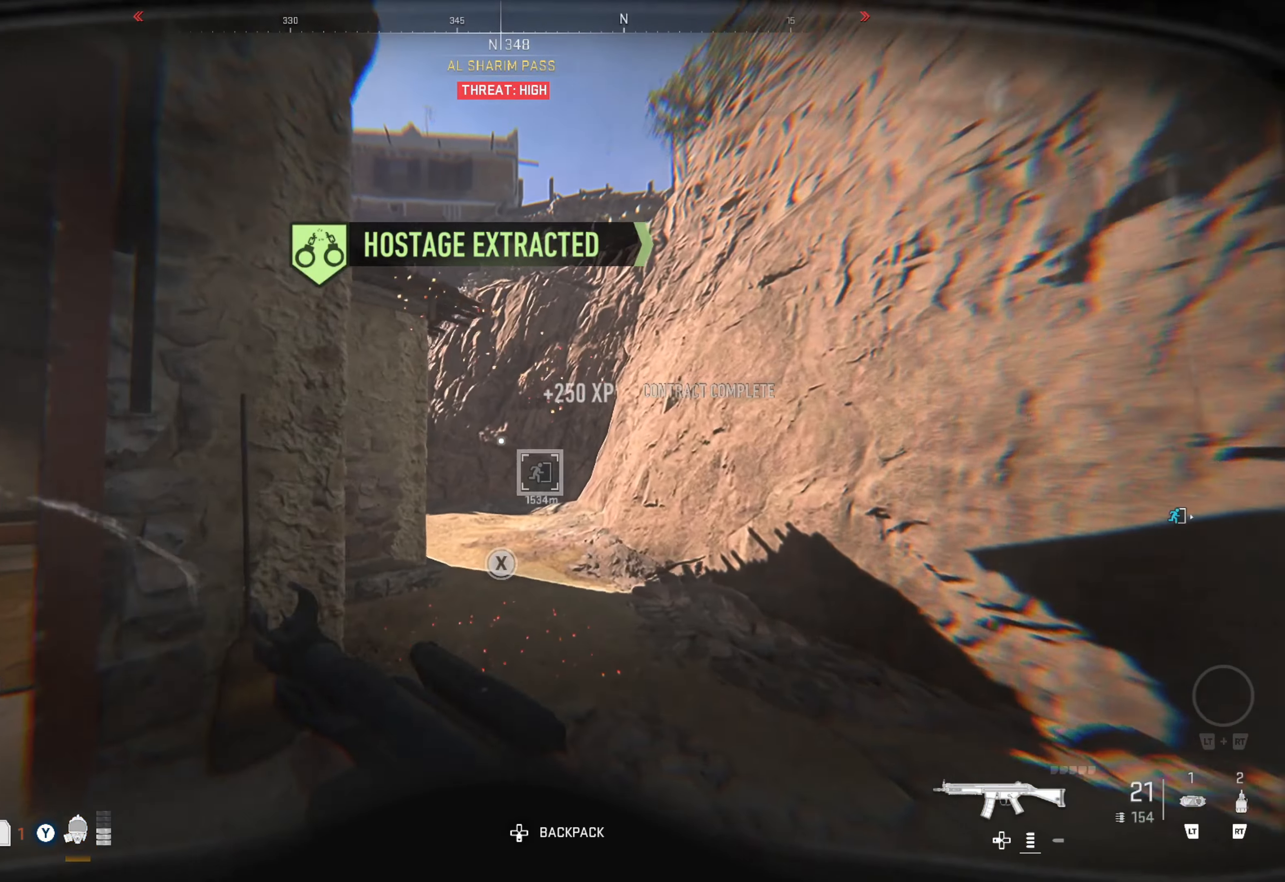
{"buttons": [], "left_stick": "up", "right_stick": "center", "events": [[133, "right_stick", "left"], [267, "right_stick", "center"]]}
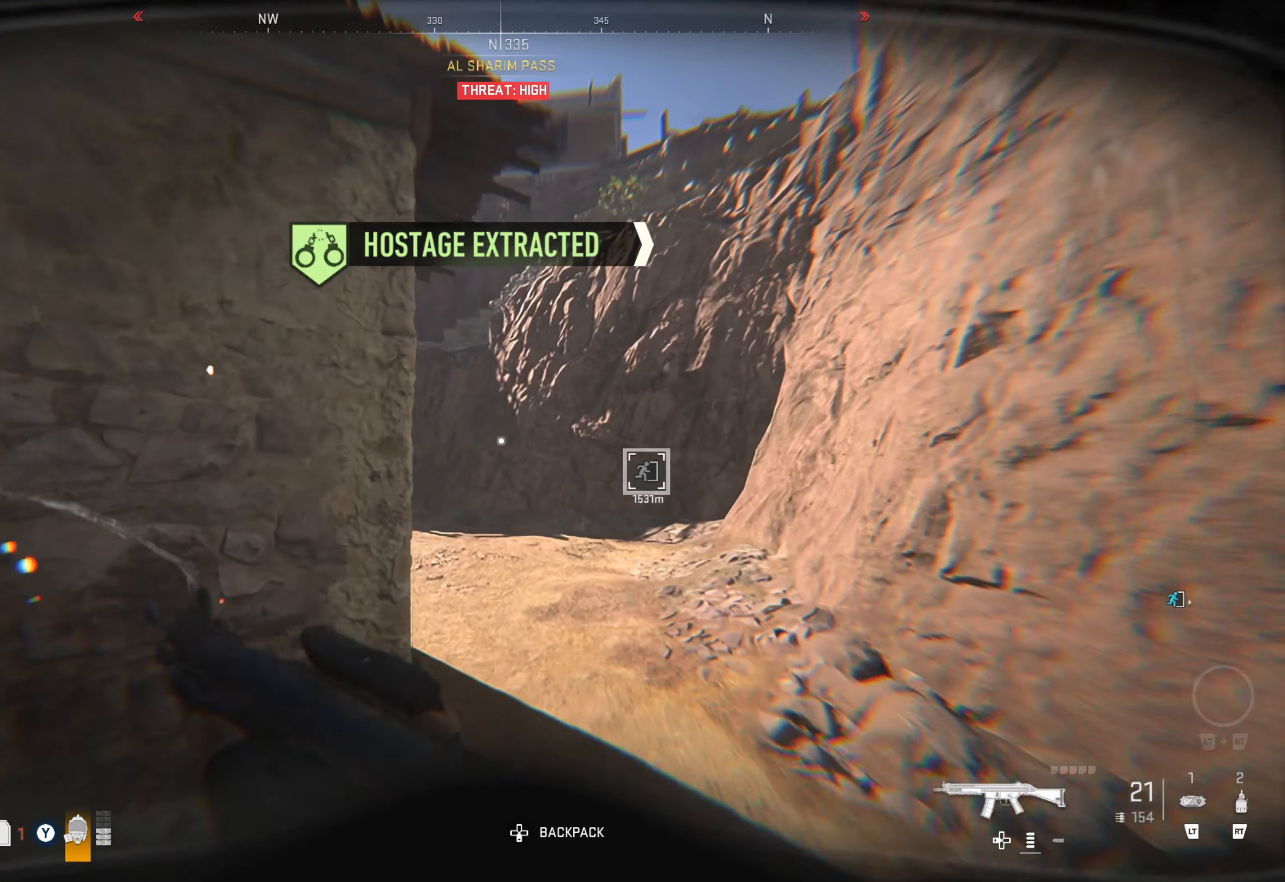
{"buttons": [], "left_stick": "up", "right_stick": "center", "events": [[217, "right_stick", "left"], [367, "right_stick", "center"]]}
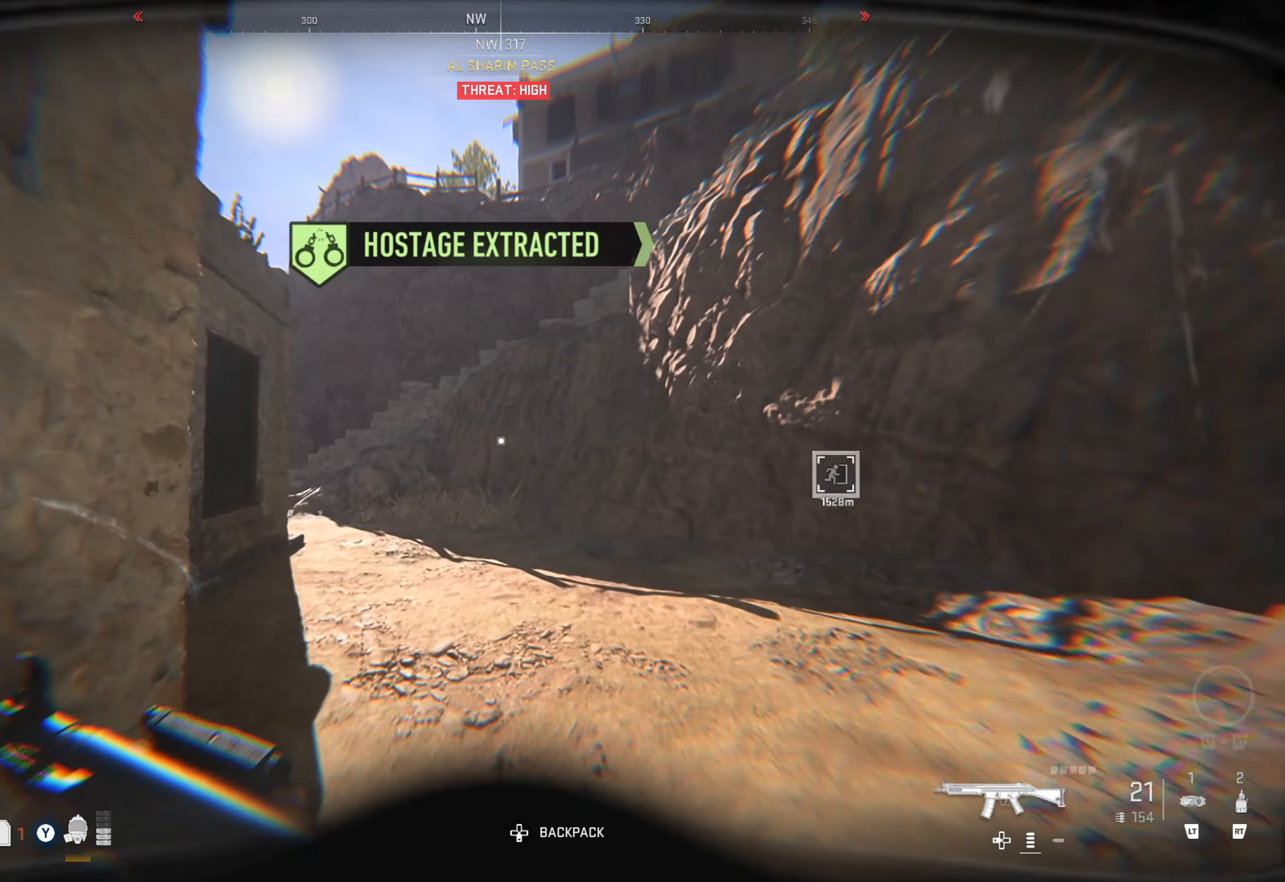
{"buttons": [], "left_stick": "up", "right_stick": "center", "events": [[117, "right_stick", "left"], [300, "right_stick", "center"]]}
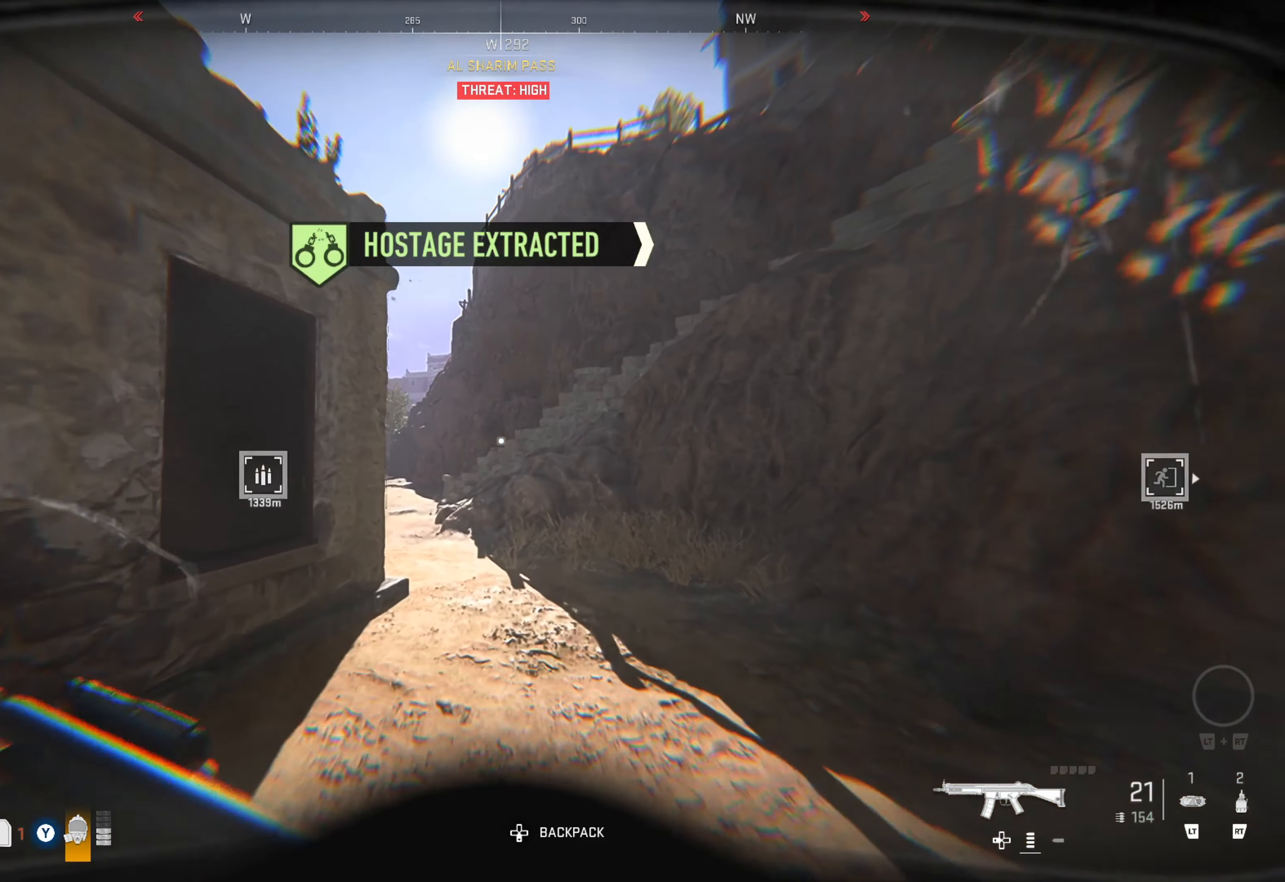
{"buttons": [], "left_stick": "up", "right_stick": "center", "events": [[234, "right_stick", "left"], [334, "right_stick", "center"]]}
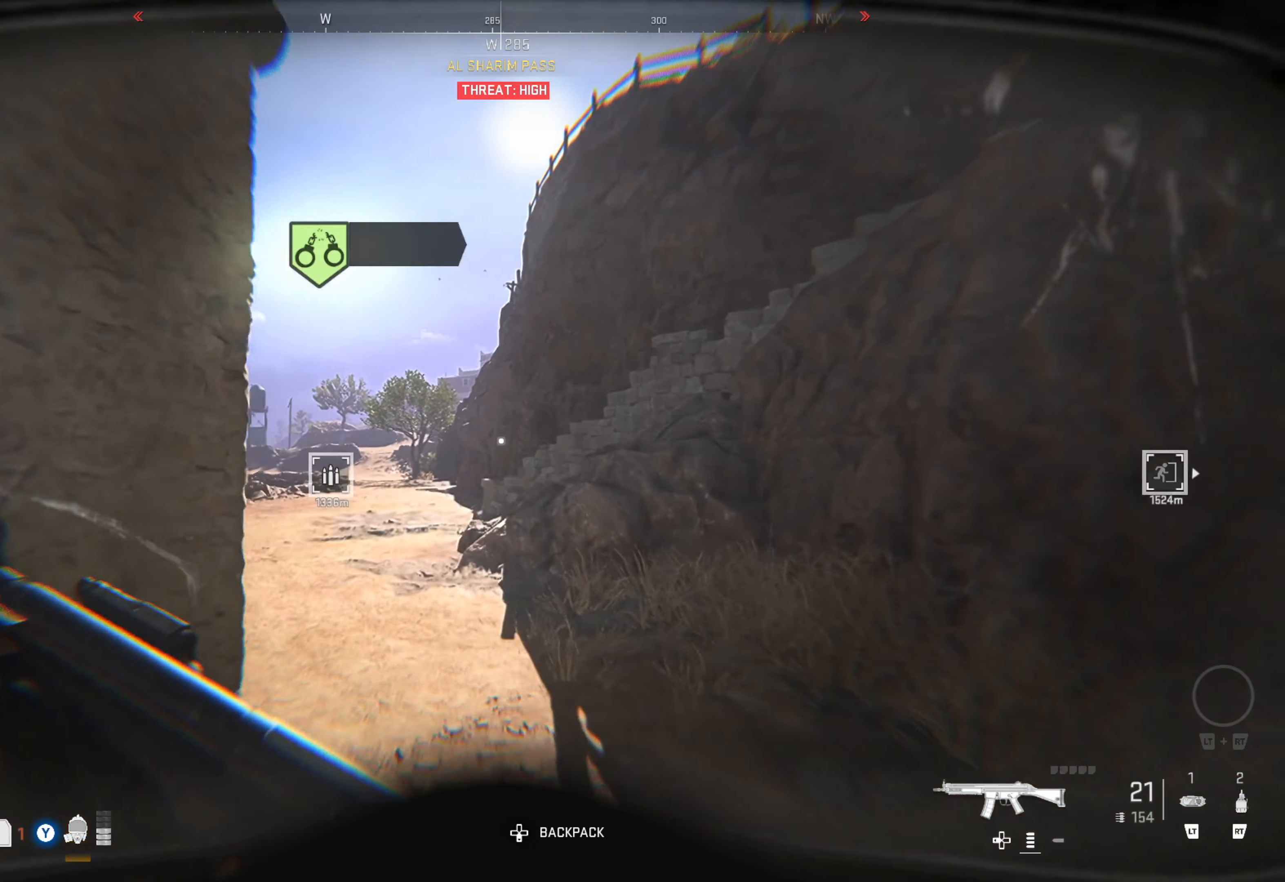
{"buttons": [], "left_stick": "up", "right_stick": "center", "events": [[184, "right_stick", "left"], [300, "right_stick", "center"]]}
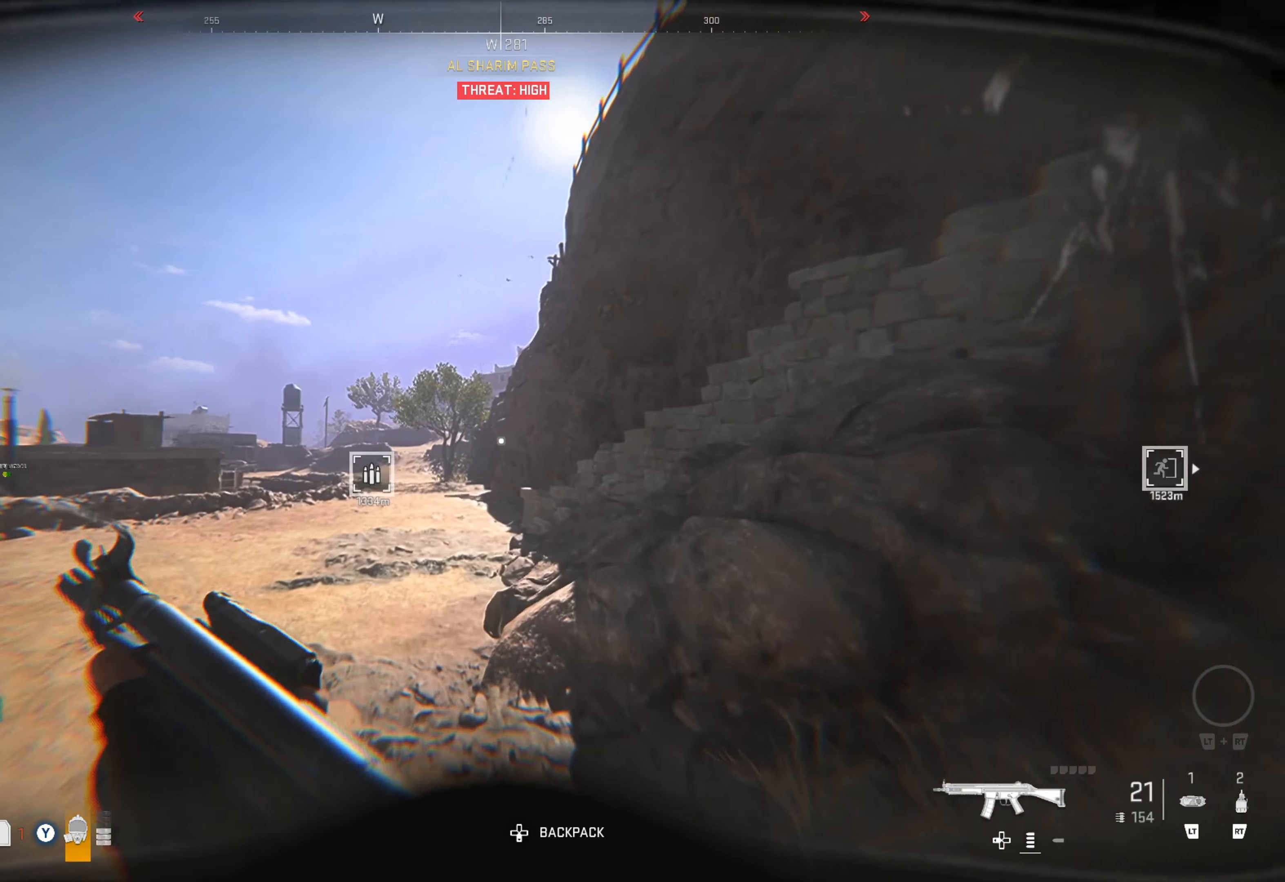
{"buttons": [], "left_stick": "up", "right_stick": "center", "events": []}
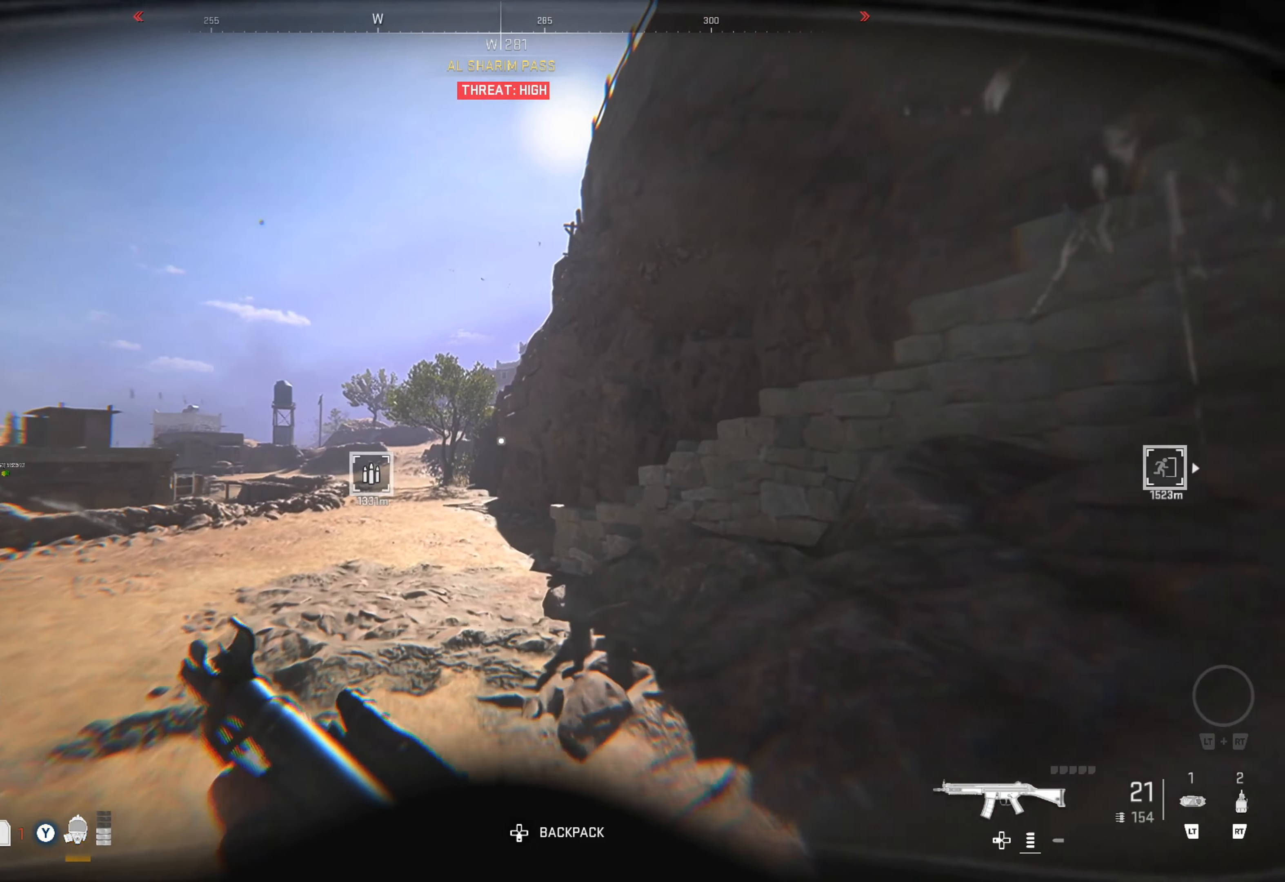
{"buttons": [], "left_stick": "up", "right_stick": "center", "events": []}
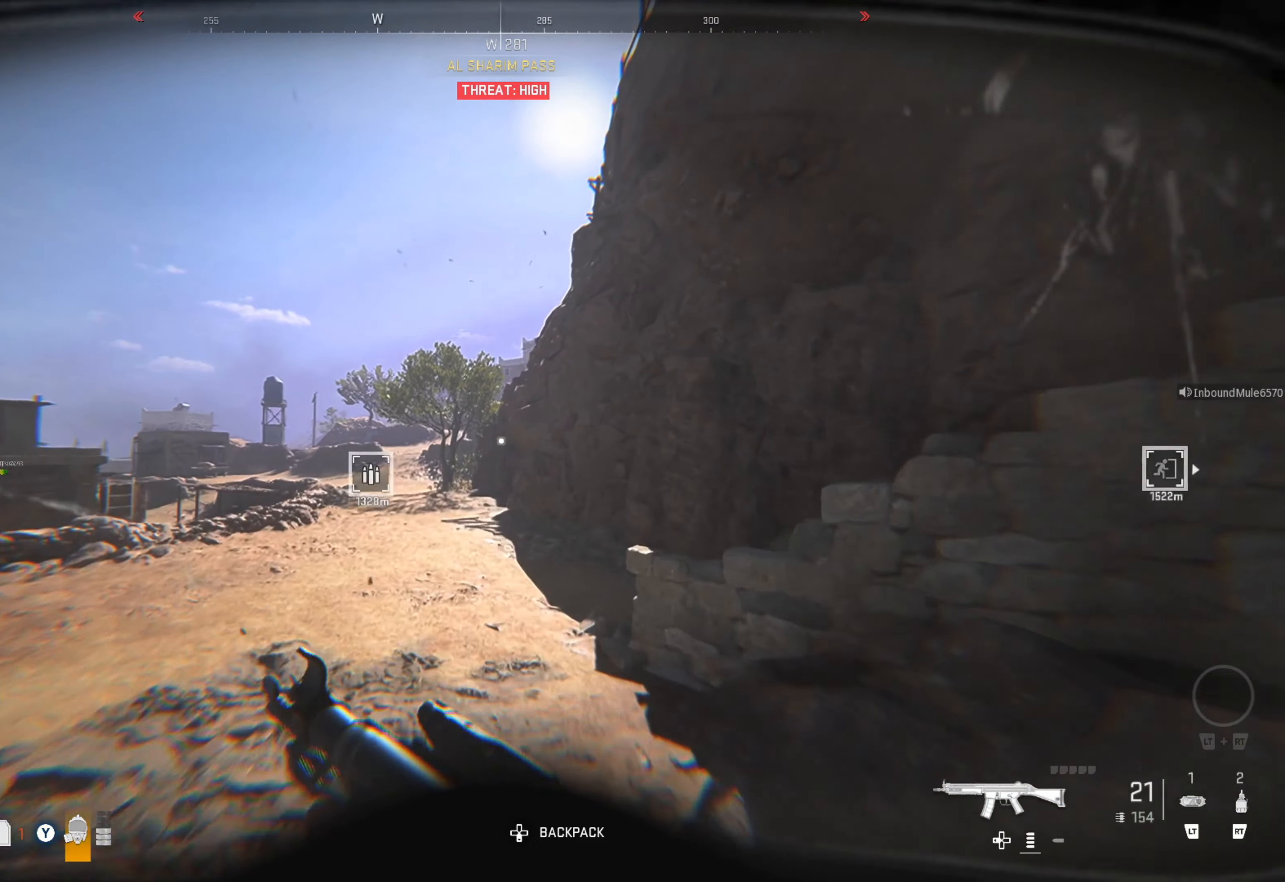
{"buttons": [], "left_stick": "up", "right_stick": "right", "events": [[450, "right_stick", "right"]]}
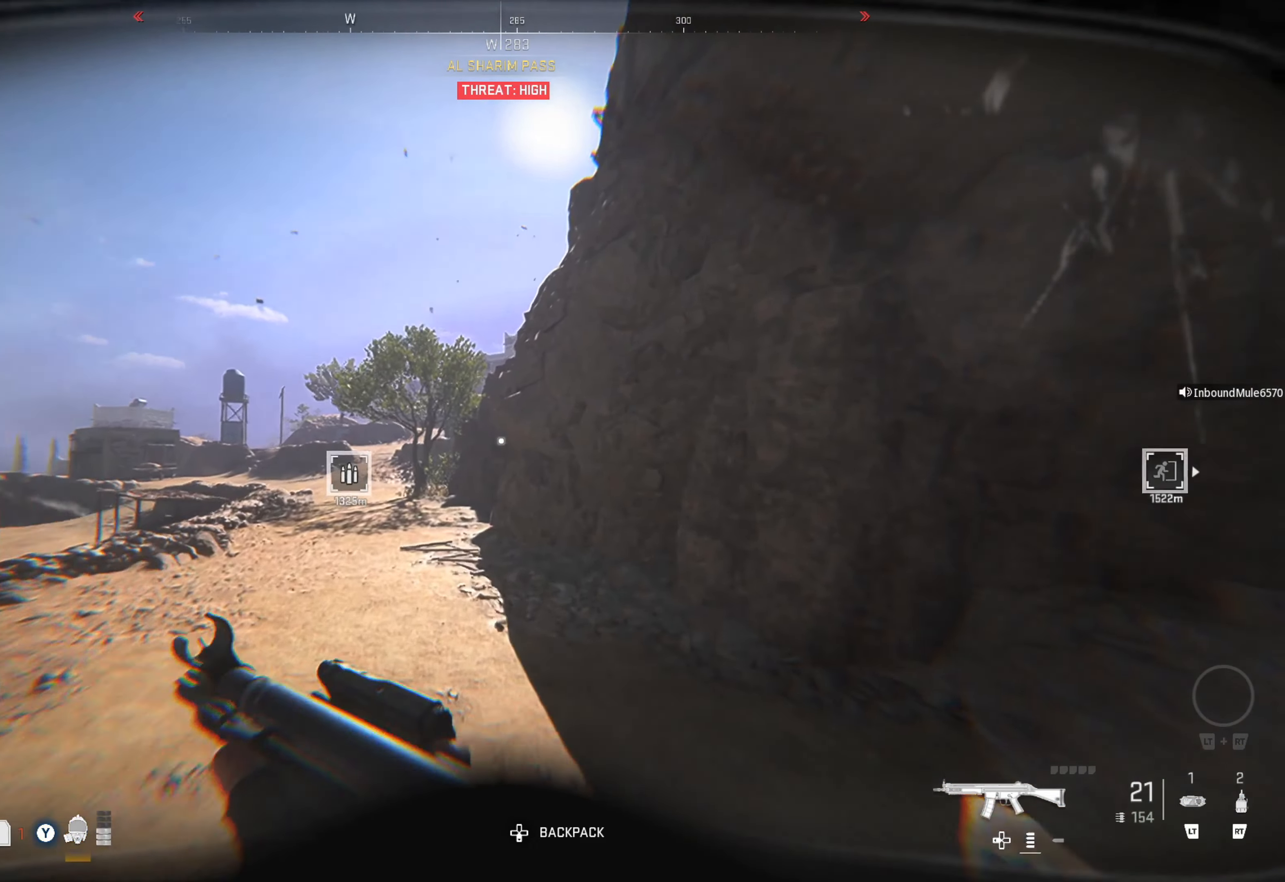
{"buttons": [], "left_stick": "up", "right_stick": "center", "events": [[500, "right_stick", "center"]]}
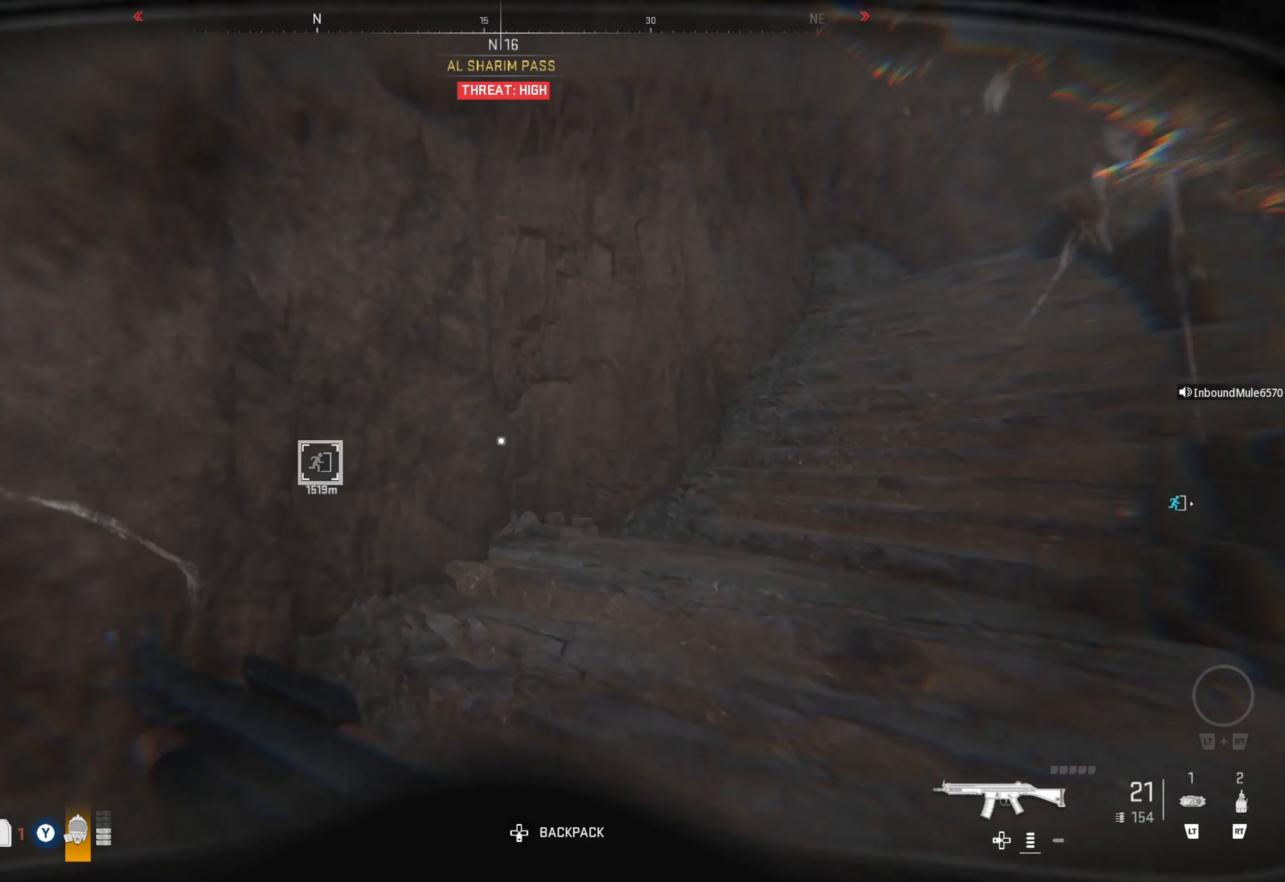
{"buttons": [], "left_stick": "up", "right_stick": "right", "events": [[17, "right_stick", "right"], [200, "right_stick", "center"], [317, "right_stick", "right"]]}
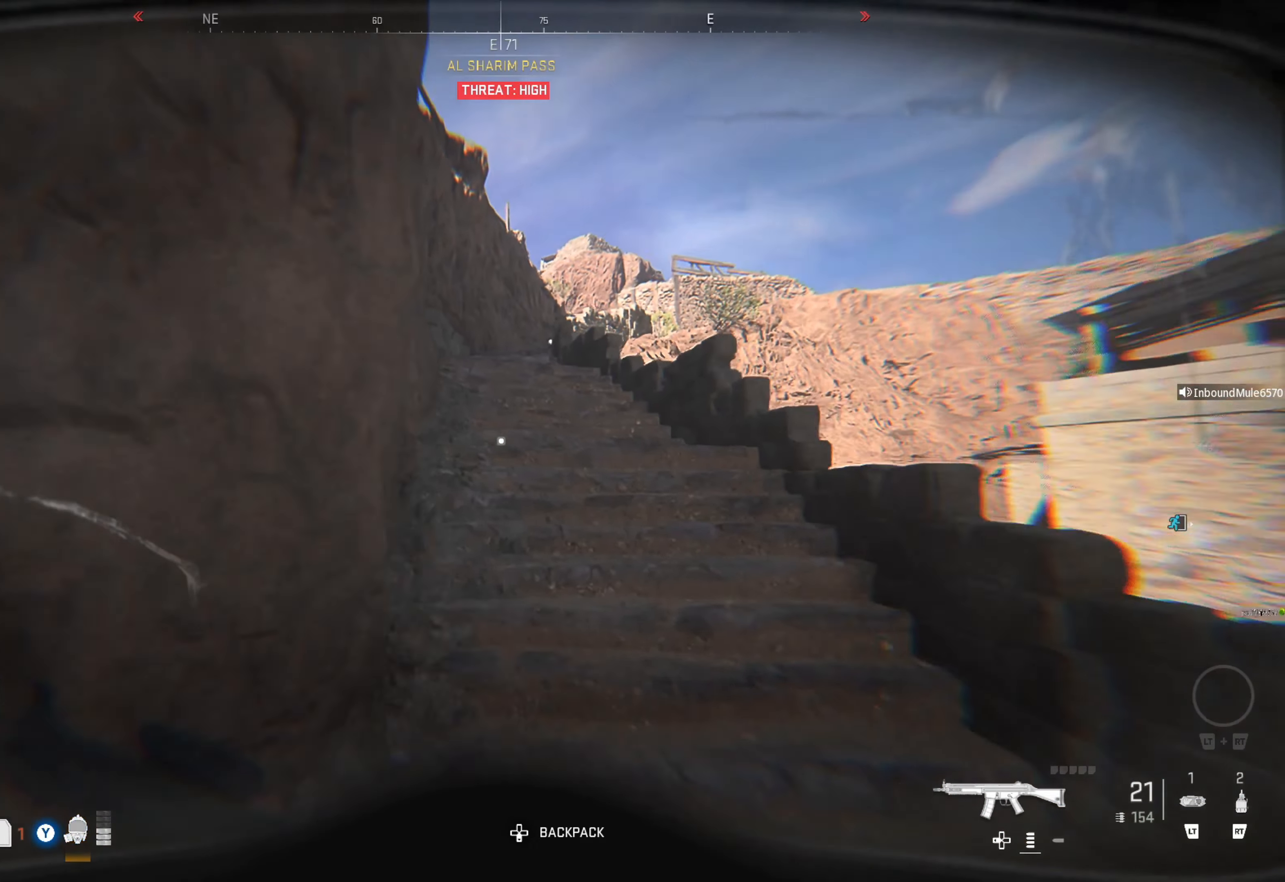
{"buttons": [], "left_stick": "up", "right_stick": "center", "events": [[17, "right_stick", "center"], [167, "X", "down"], [250, "X", "up"]]}